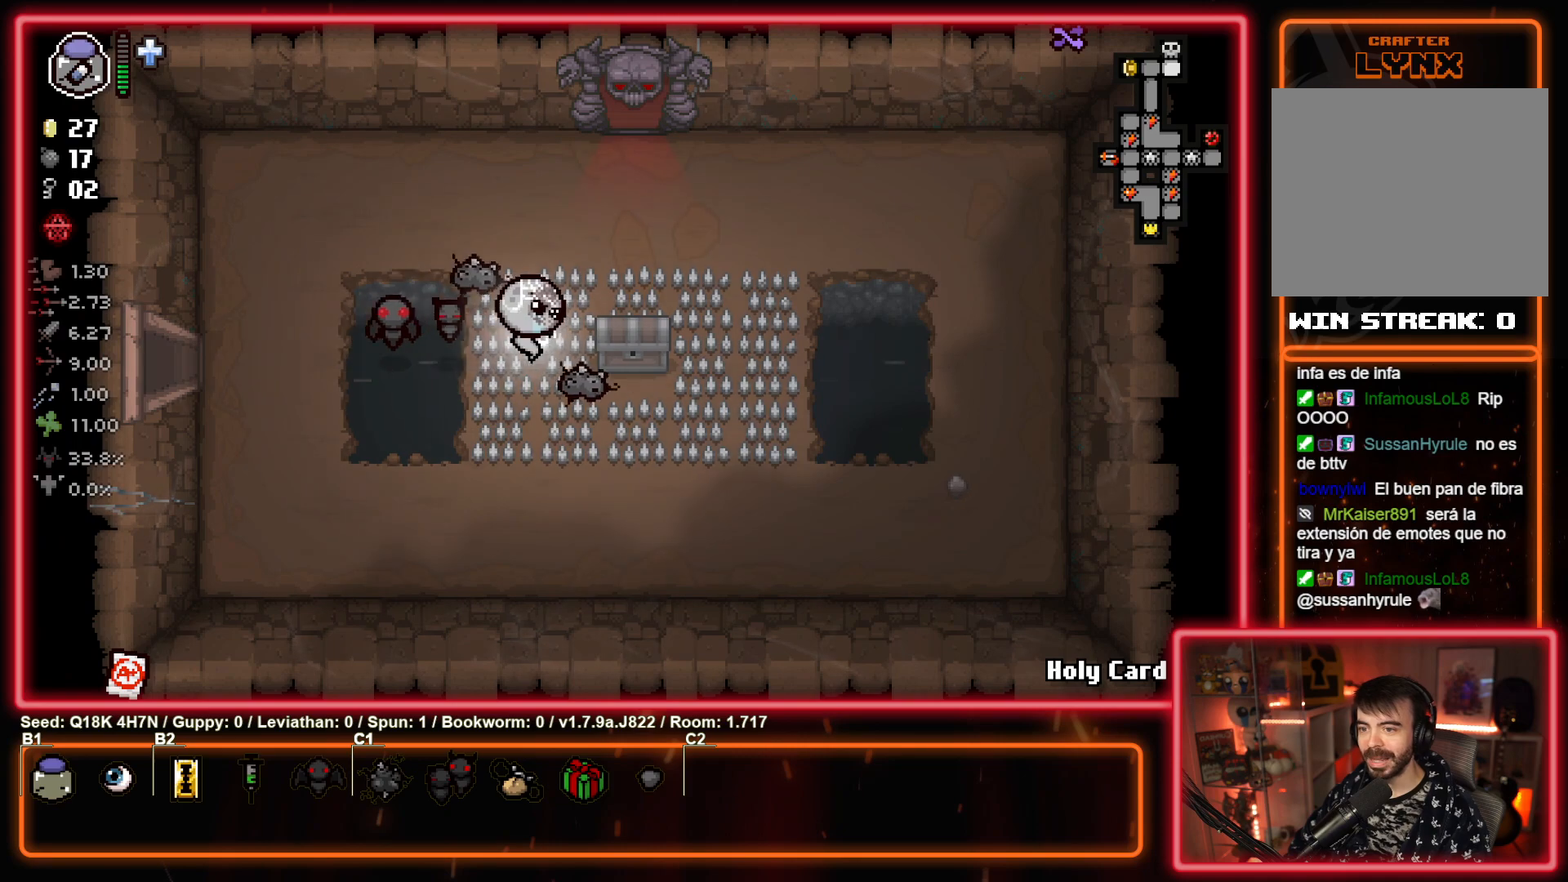
Gameplay with a controller (PlayStation layout); each line is a JSON object with the inputs held at the frame after it. "events" lists button and stick changes between this image and that frame as [ms after this image, input, new state], when the widget could be followed in between. Not read: right_stick.
{"buttons": [], "left_stick": "left", "events": [[150, "left_stick", "left"]]}
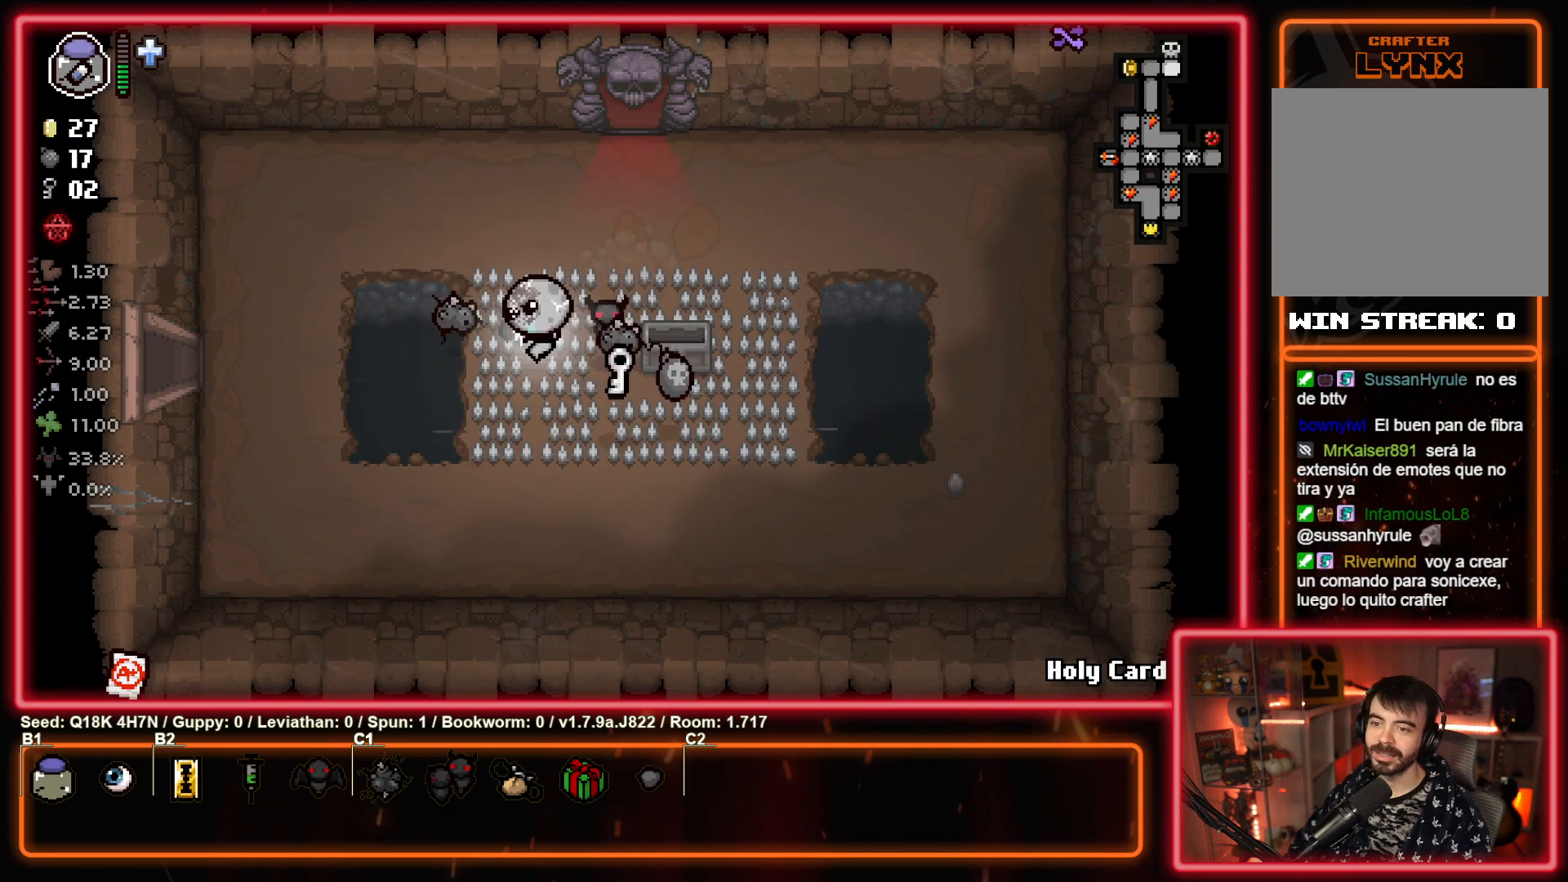
{"buttons": [], "left_stick": "down-right", "events": [[150, "left_stick", "right"], [233, "left_stick", "down-right"]]}
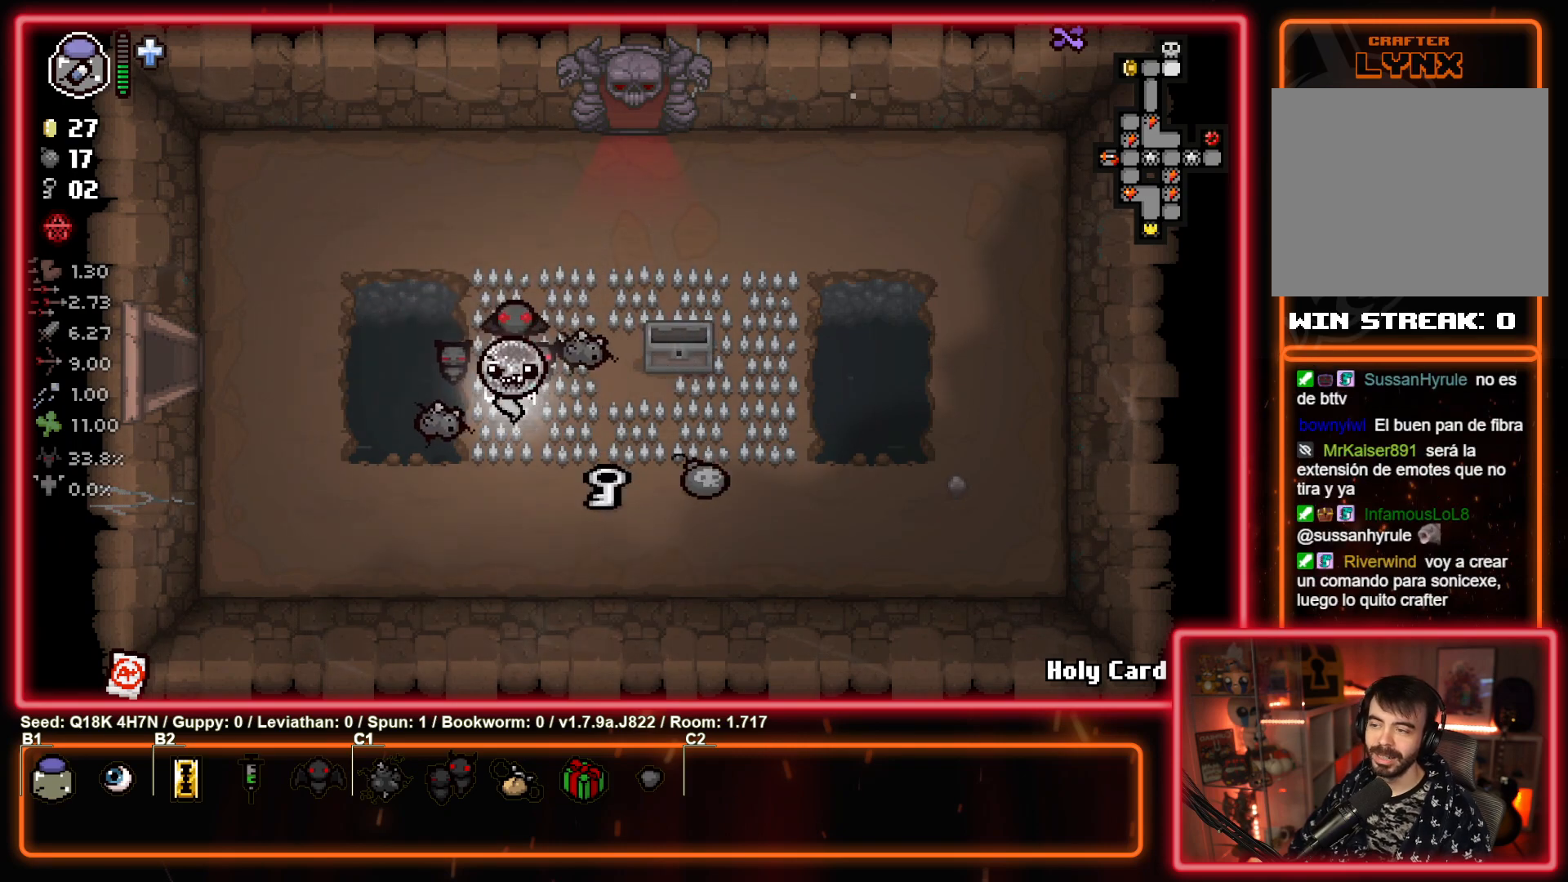
{"buttons": [], "left_stick": "right", "events": [[283, "left_stick", "right"]]}
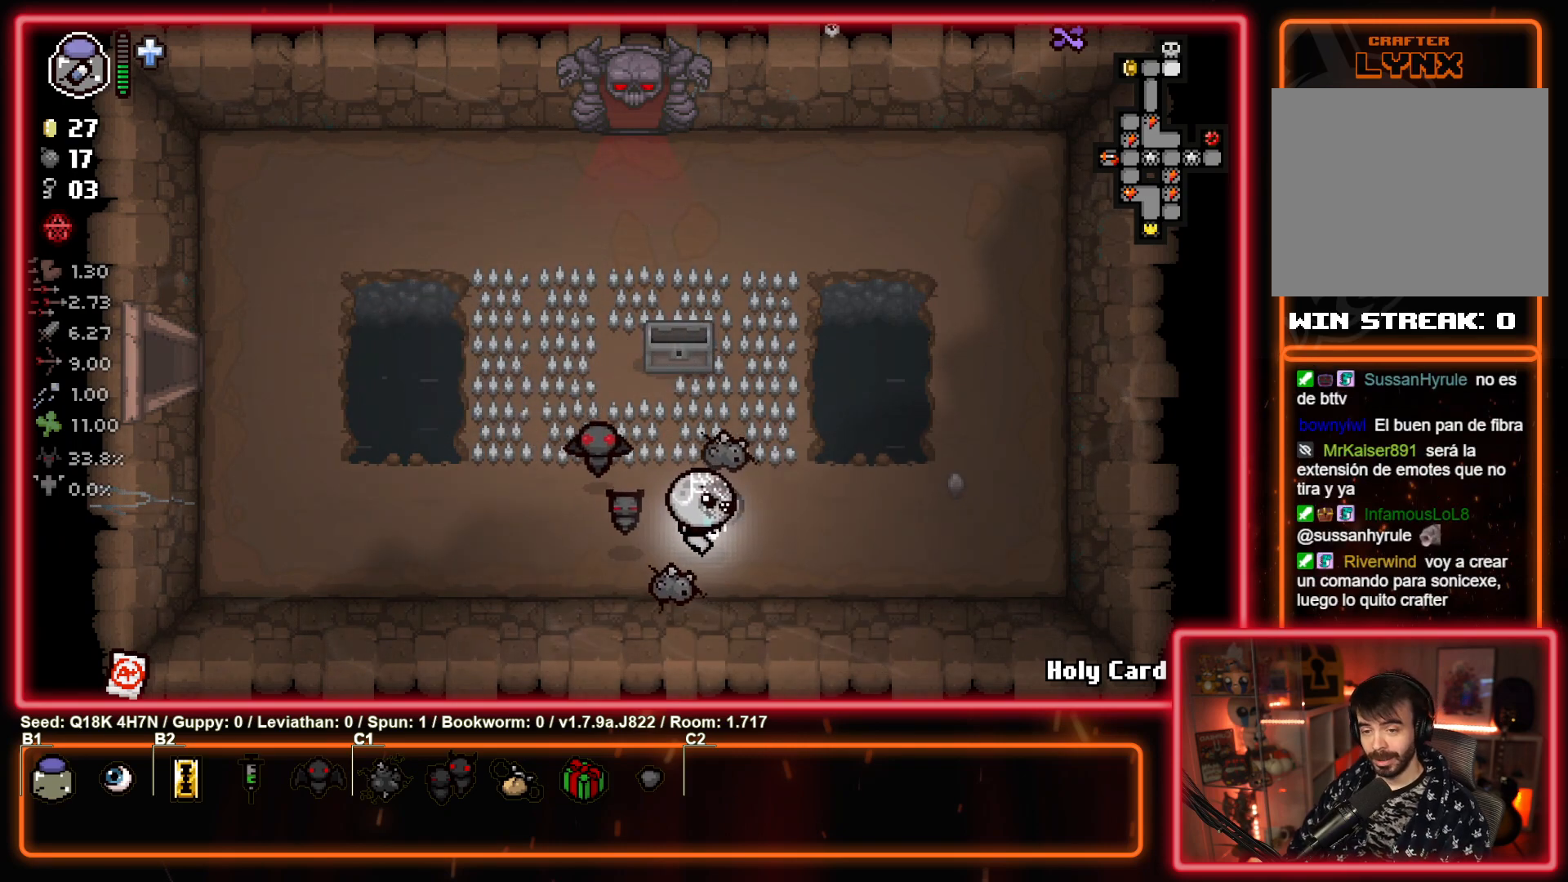
{"buttons": [], "left_stick": "up", "events": [[83, "left_stick", "up-left"], [467, "left_stick", "up"]]}
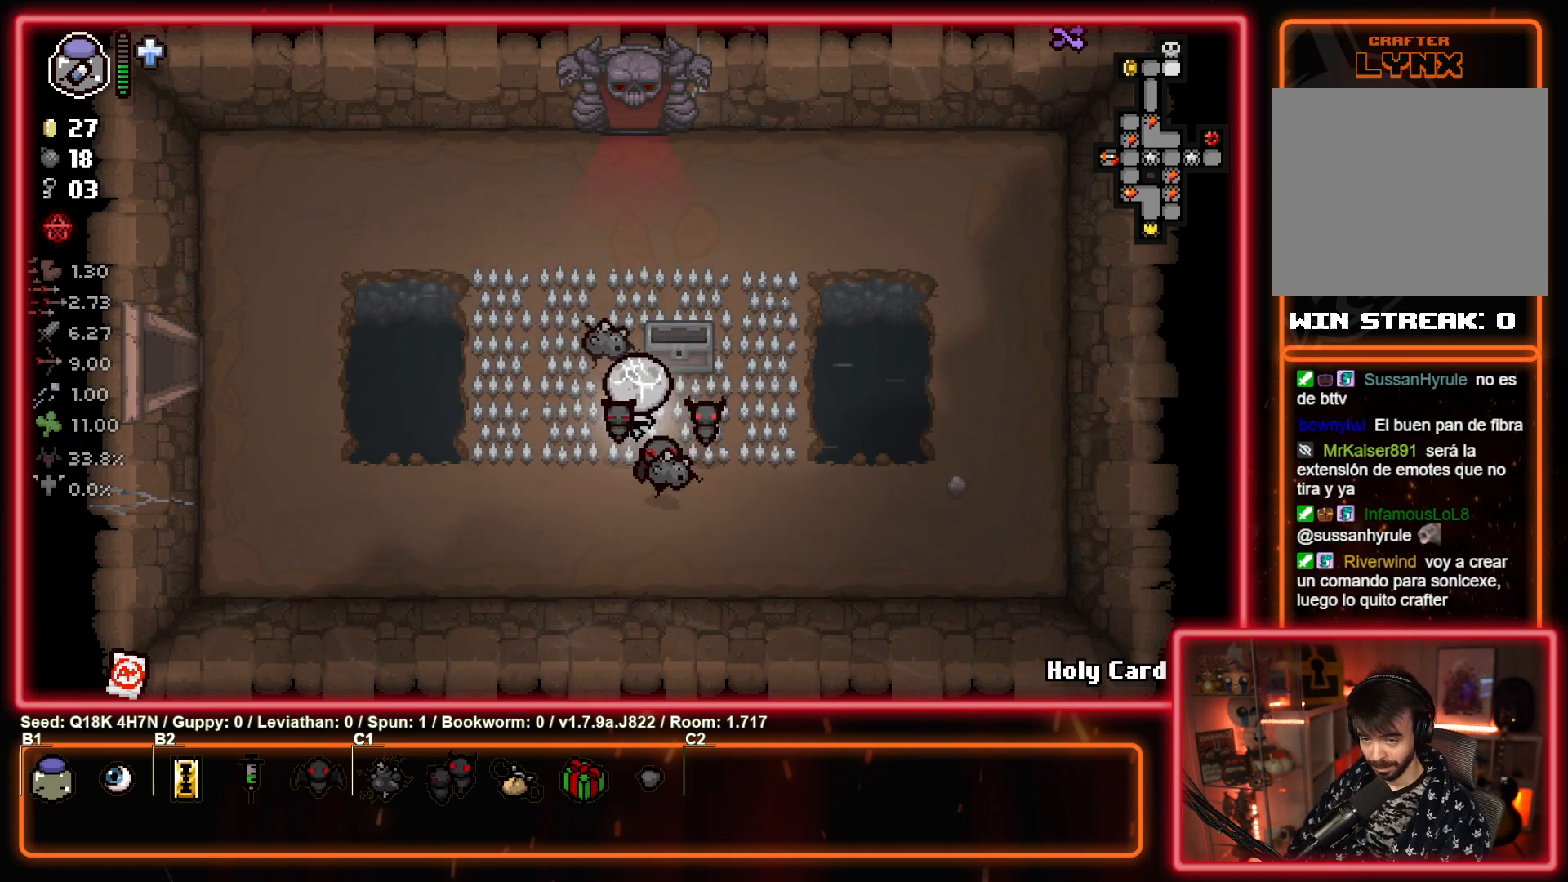
{"buttons": [], "left_stick": "up-left", "events": [[467, "left_stick", "up-left"]]}
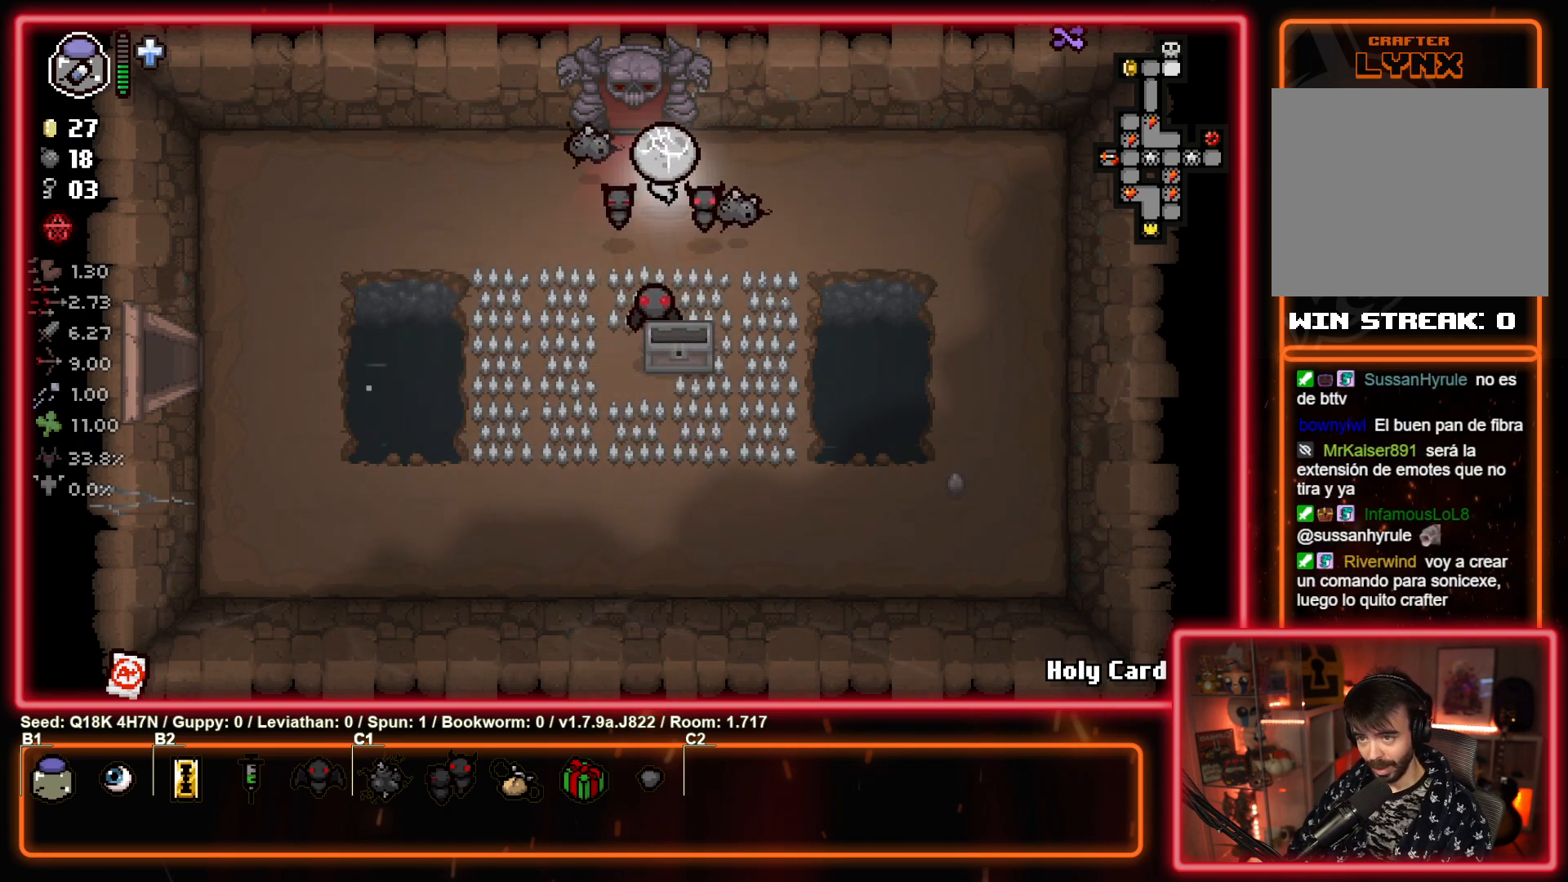
{"buttons": [], "left_stick": "down", "events": [[100, "left_stick", "up"], [383, "CROSS", "down"], [400, "left_stick", "center"], [500, "CROSS", "up"], [500, "left_stick", "down"]]}
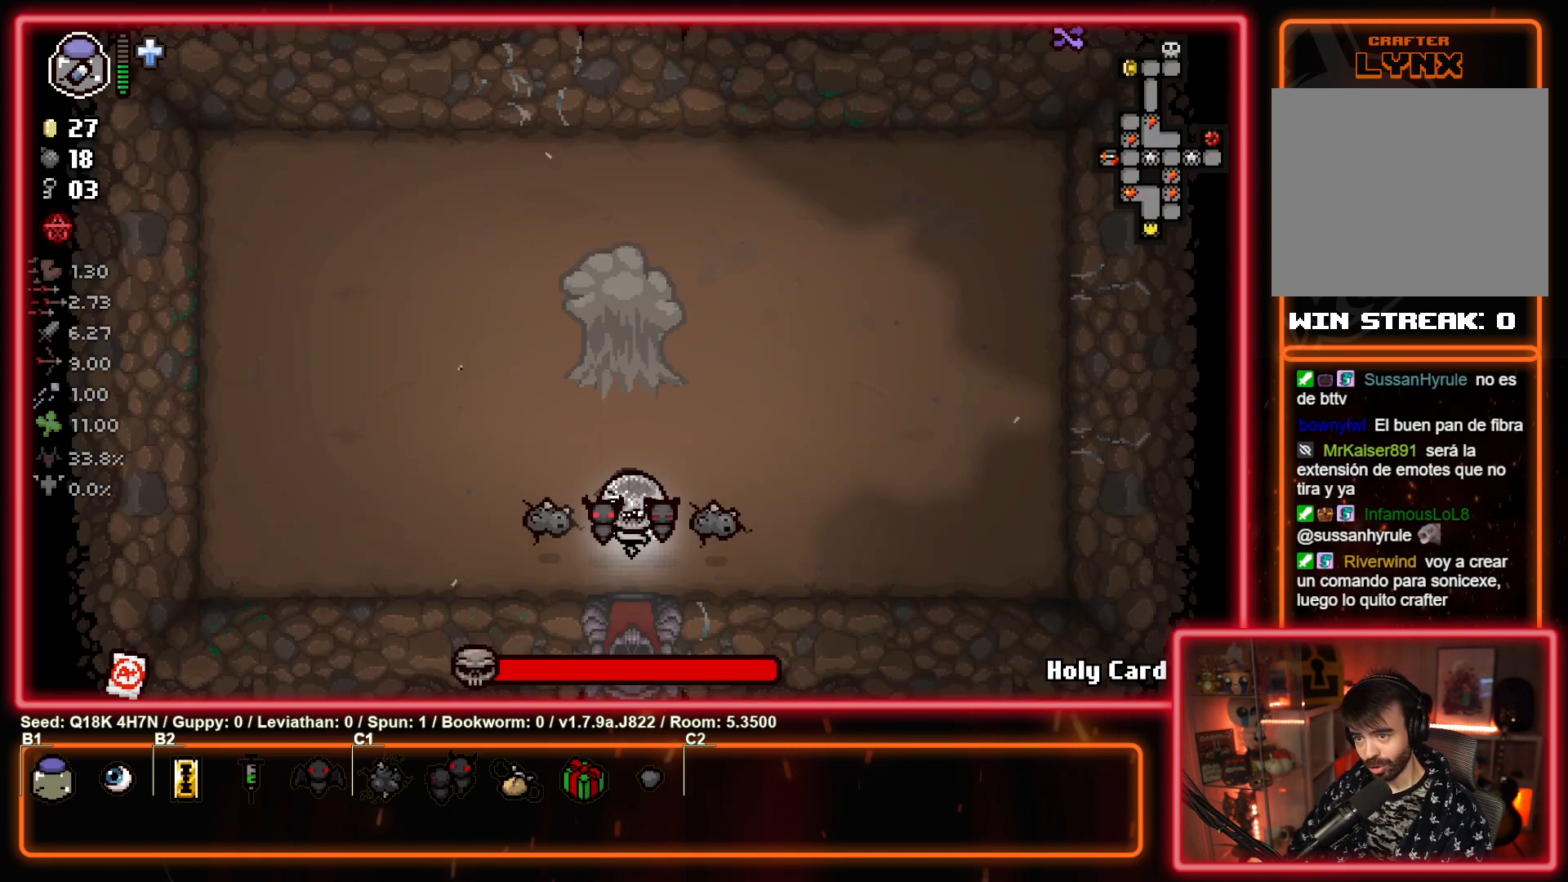
{"buttons": ["TRIANGLE"], "left_stick": "center", "events": [[83, "TRIANGLE", "down"], [150, "left_stick", "center"]]}
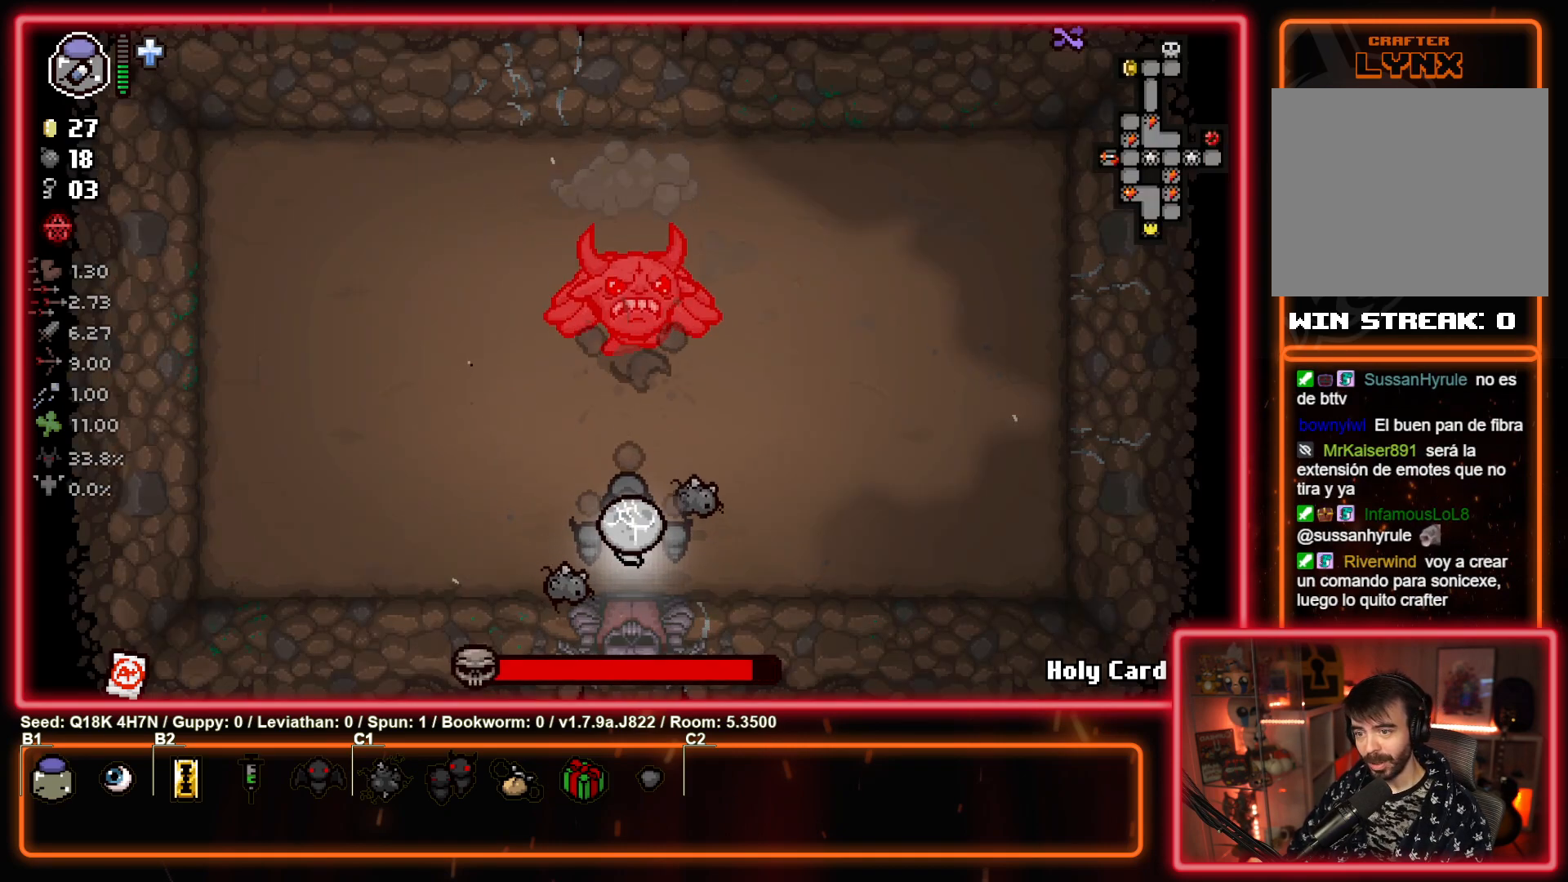
{"buttons": ["TRIANGLE"], "left_stick": "up", "events": [[350, "left_stick", "left"], [500, "left_stick", "up"]]}
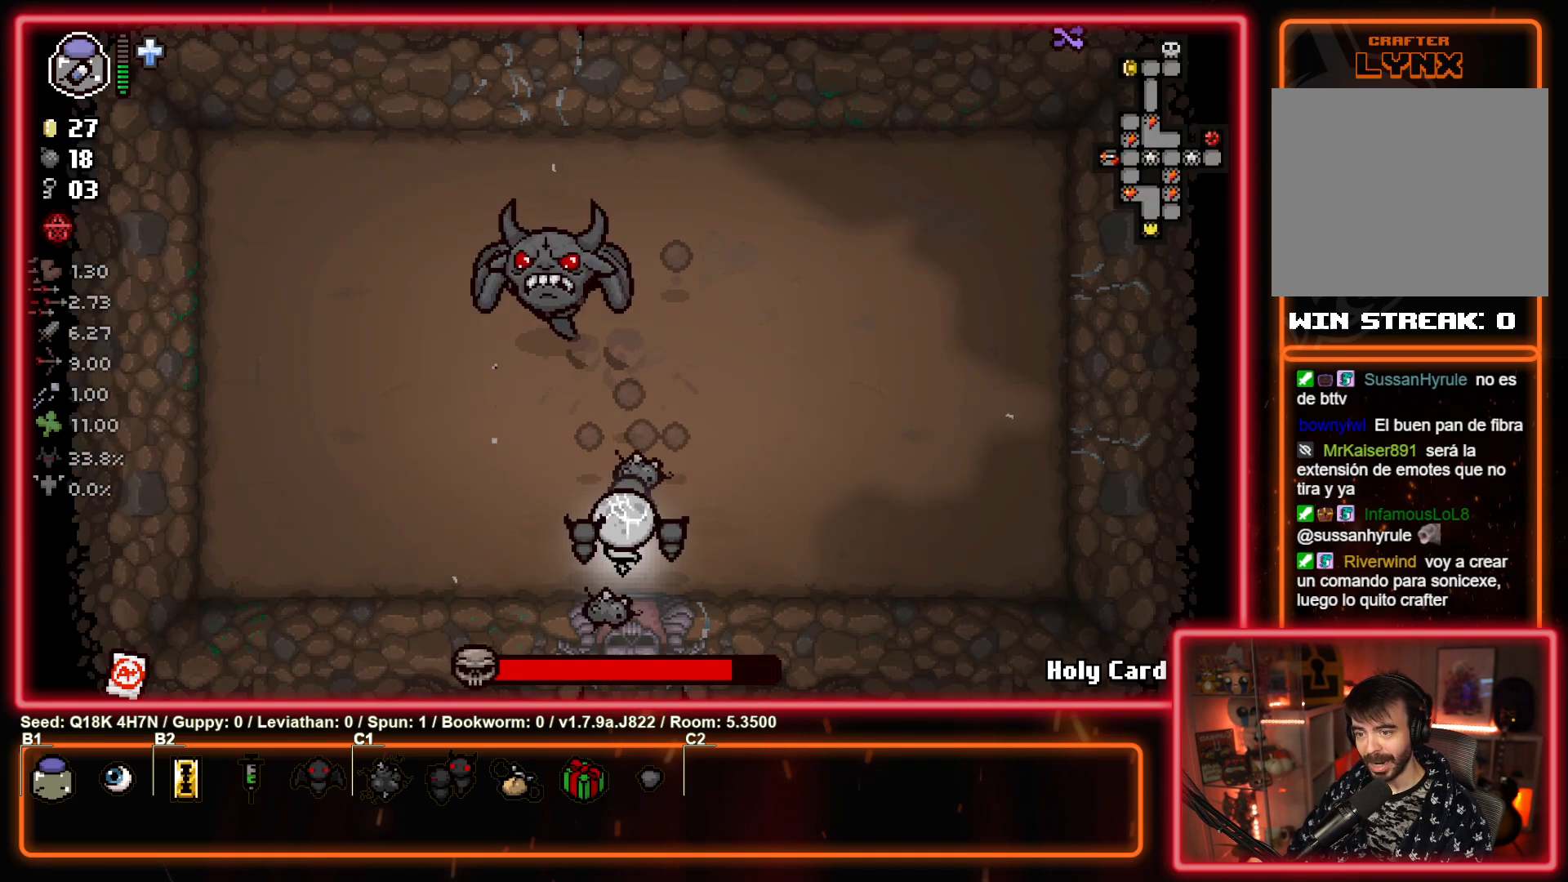
{"buttons": ["SQUARE"], "left_stick": "center", "events": [[100, "TRIANGLE", "up"], [400, "SQUARE", "down"], [450, "left_stick", "left"], [500, "left_stick", "center"]]}
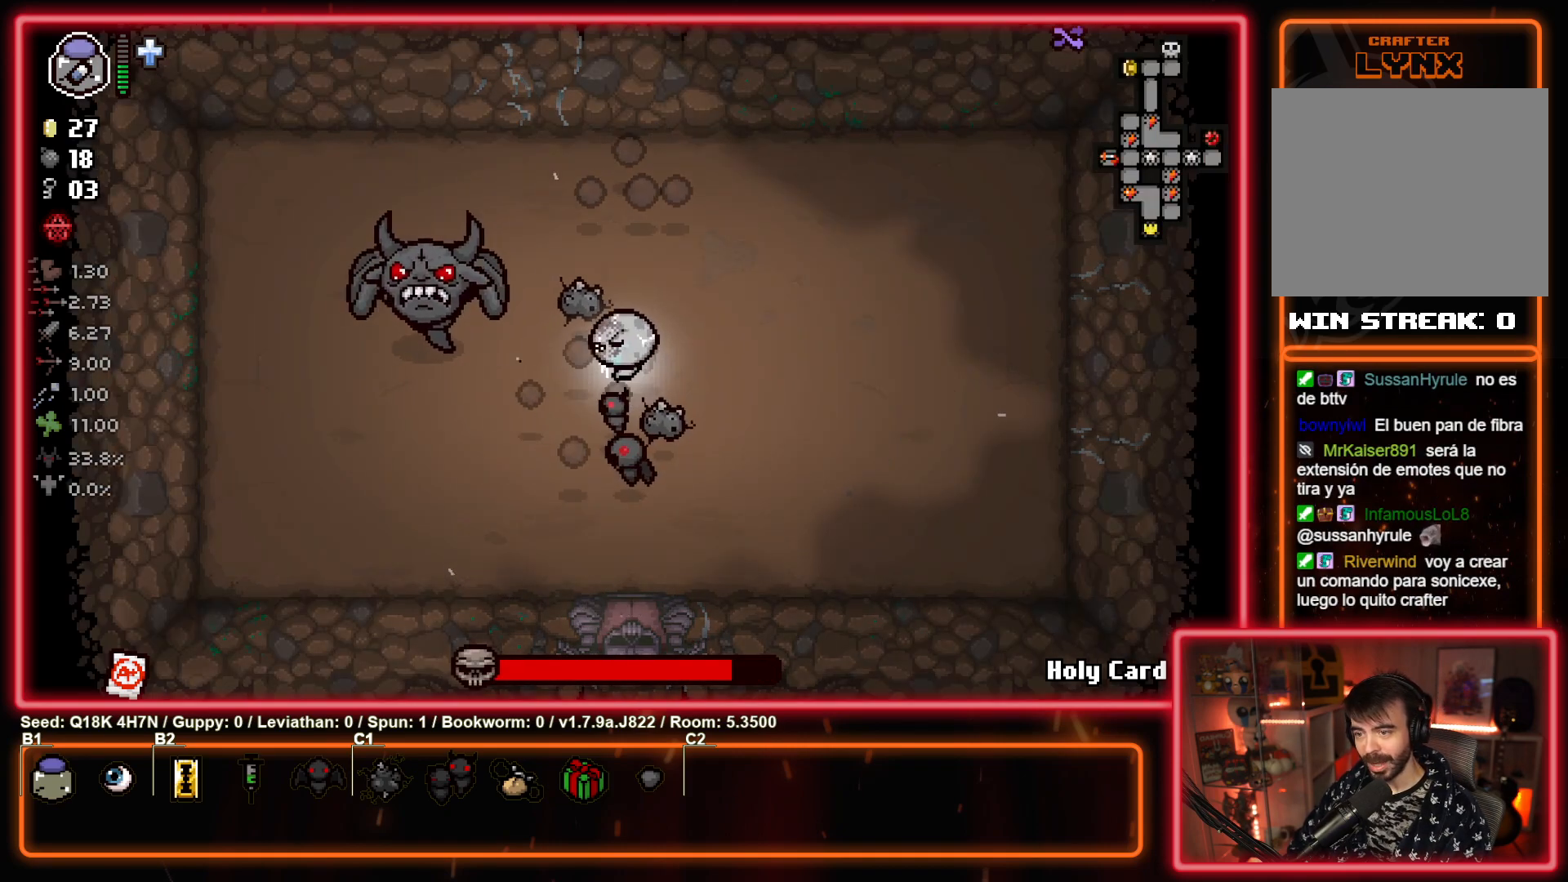
{"buttons": ["SQUARE"], "left_stick": "center", "events": [[183, "left_stick", "up-left"], [233, "left_stick", "left"], [367, "left_stick", "center"]]}
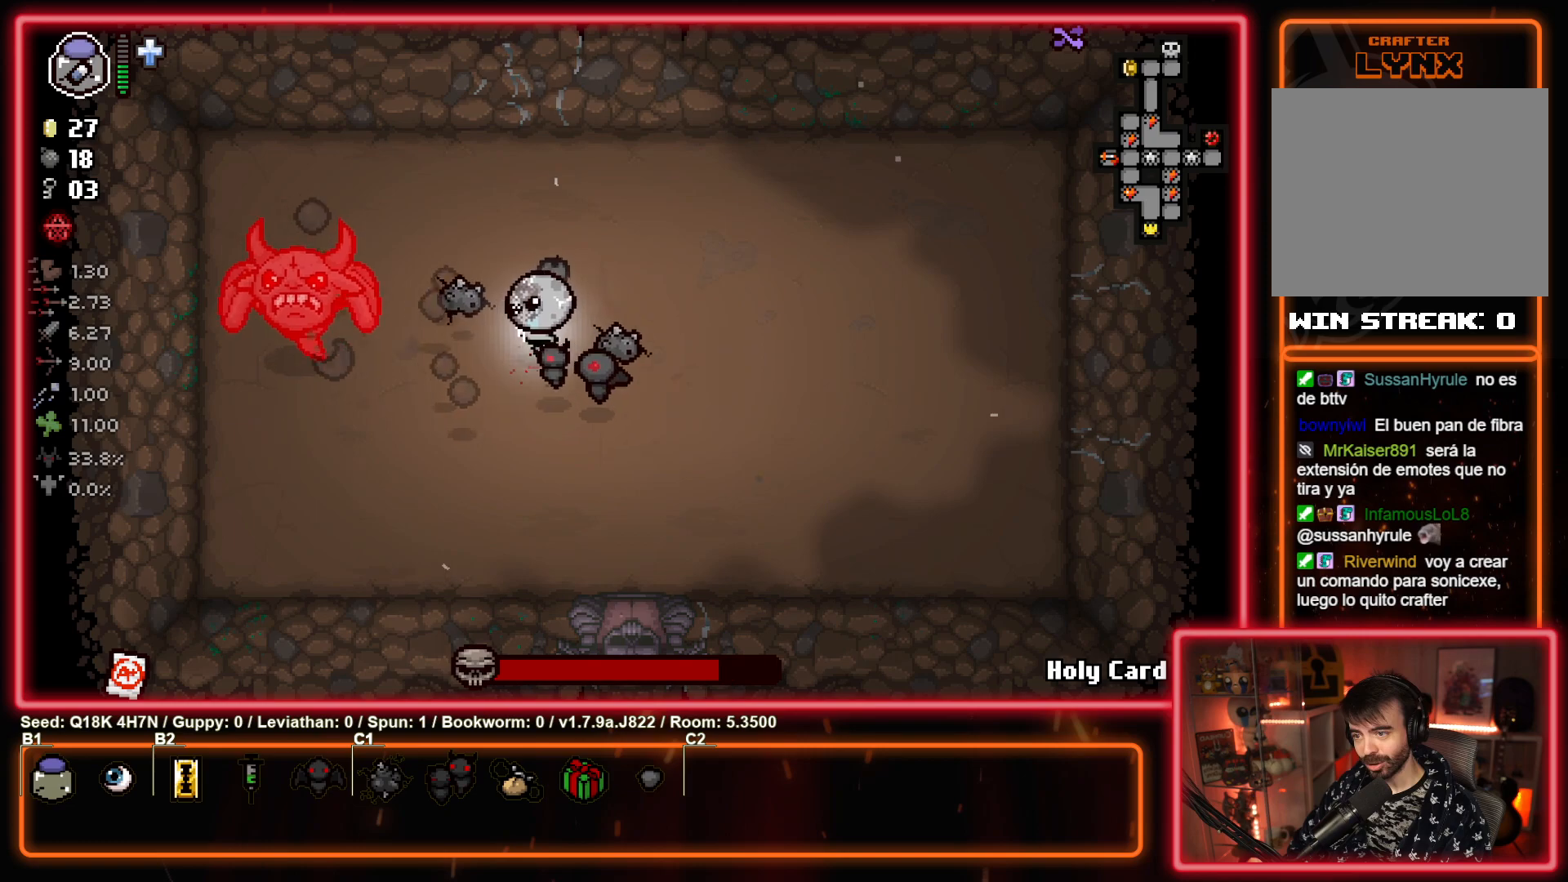
{"buttons": ["SQUARE"], "left_stick": "right", "events": [[100, "left_stick", "left"], [250, "left_stick", "center"], [333, "left_stick", "right"]]}
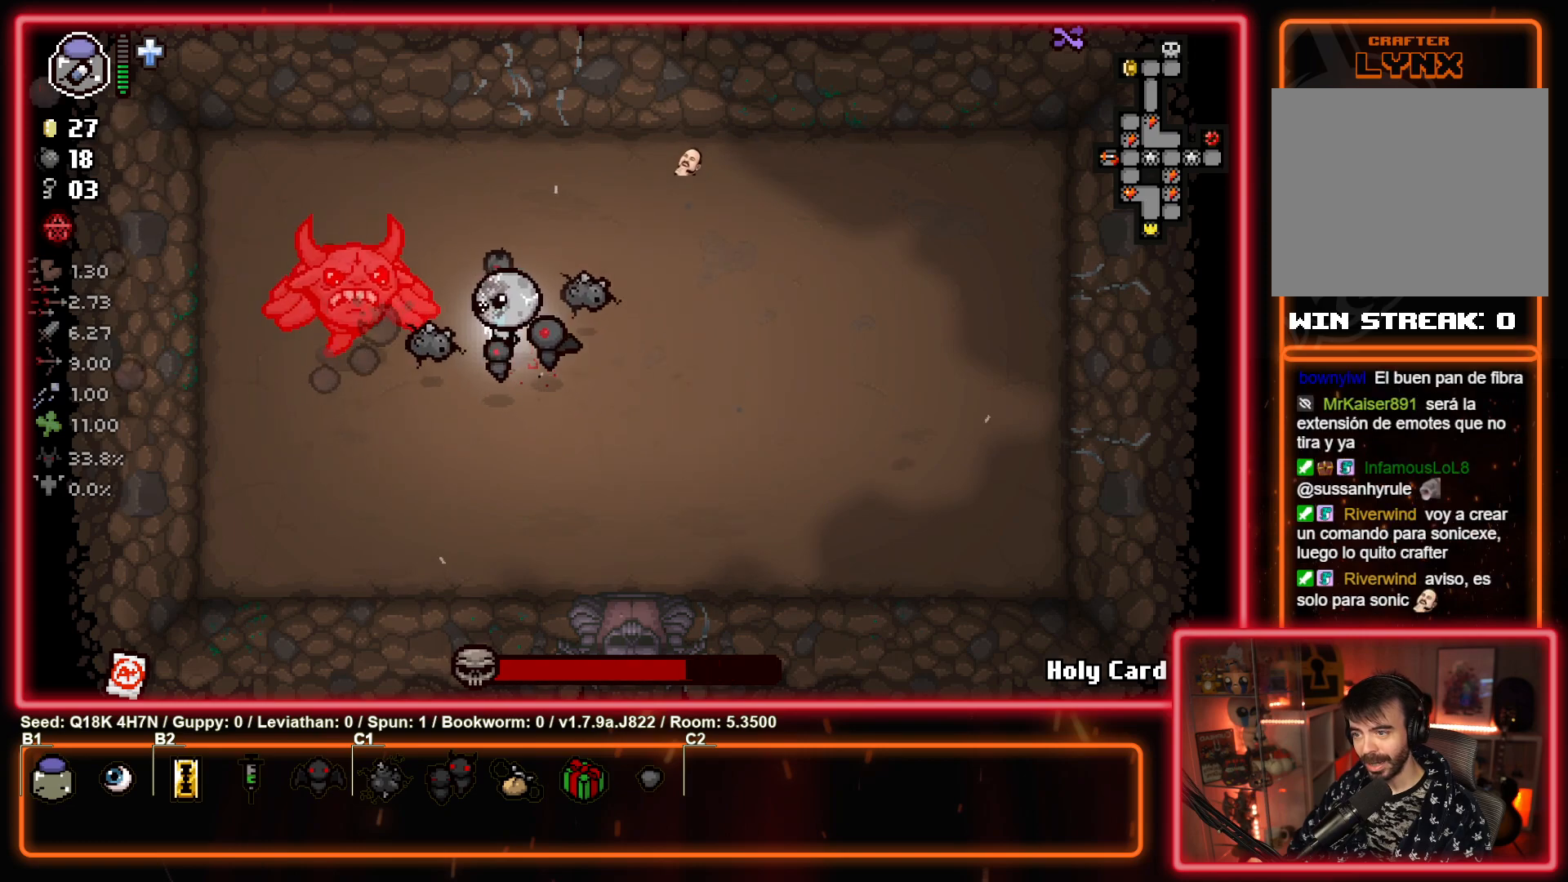
{"buttons": ["SQUARE"], "left_stick": "right", "events": []}
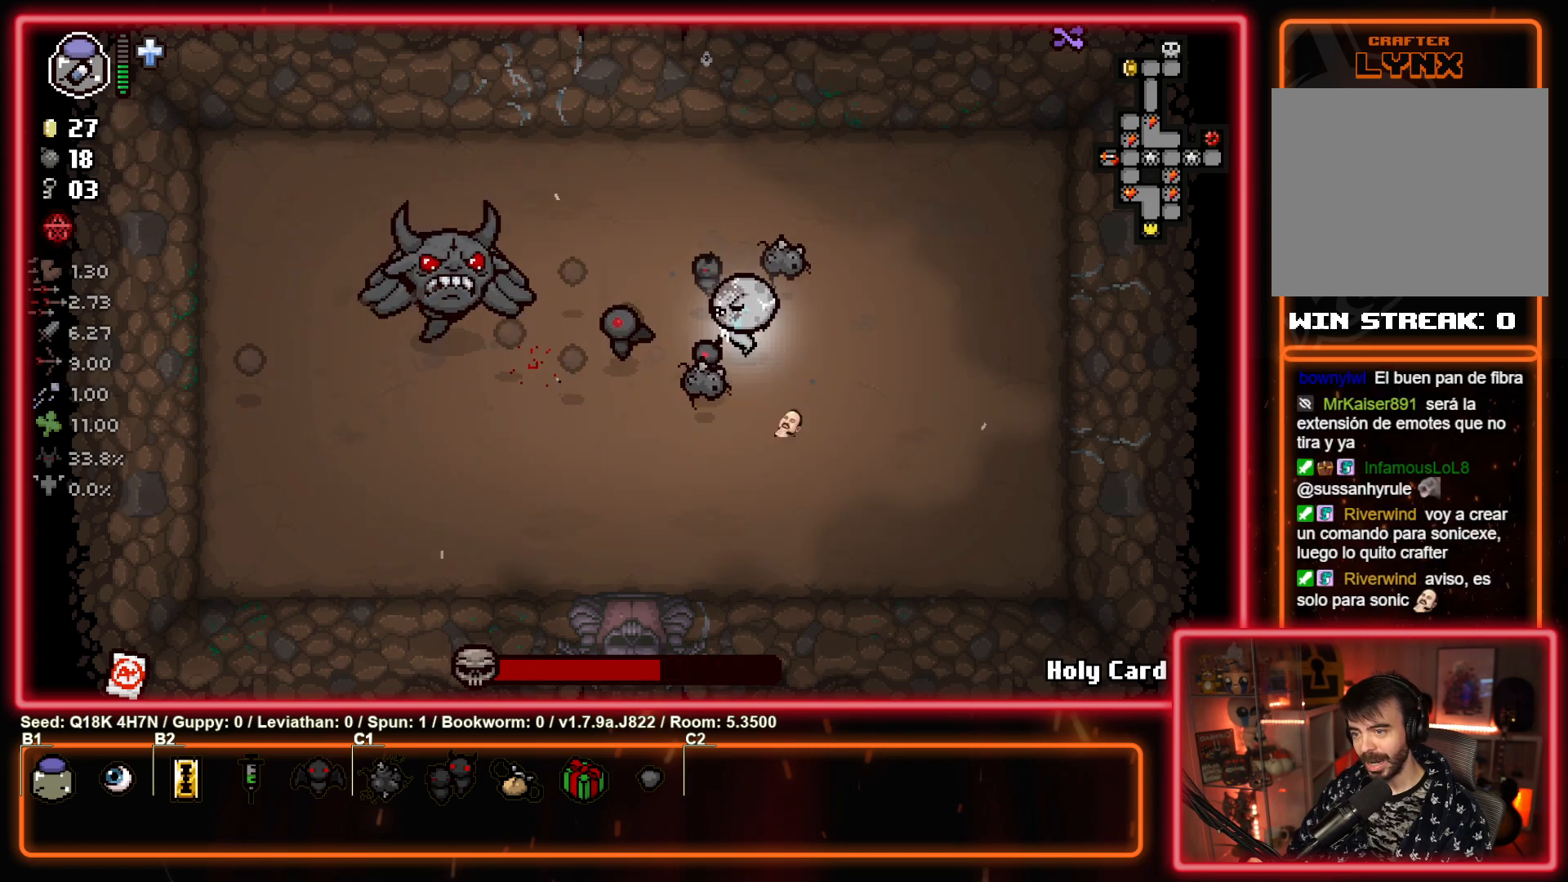
{"buttons": ["SQUARE"], "left_stick": "right", "events": [[83, "left_stick", "left"], [317, "left_stick", "right"]]}
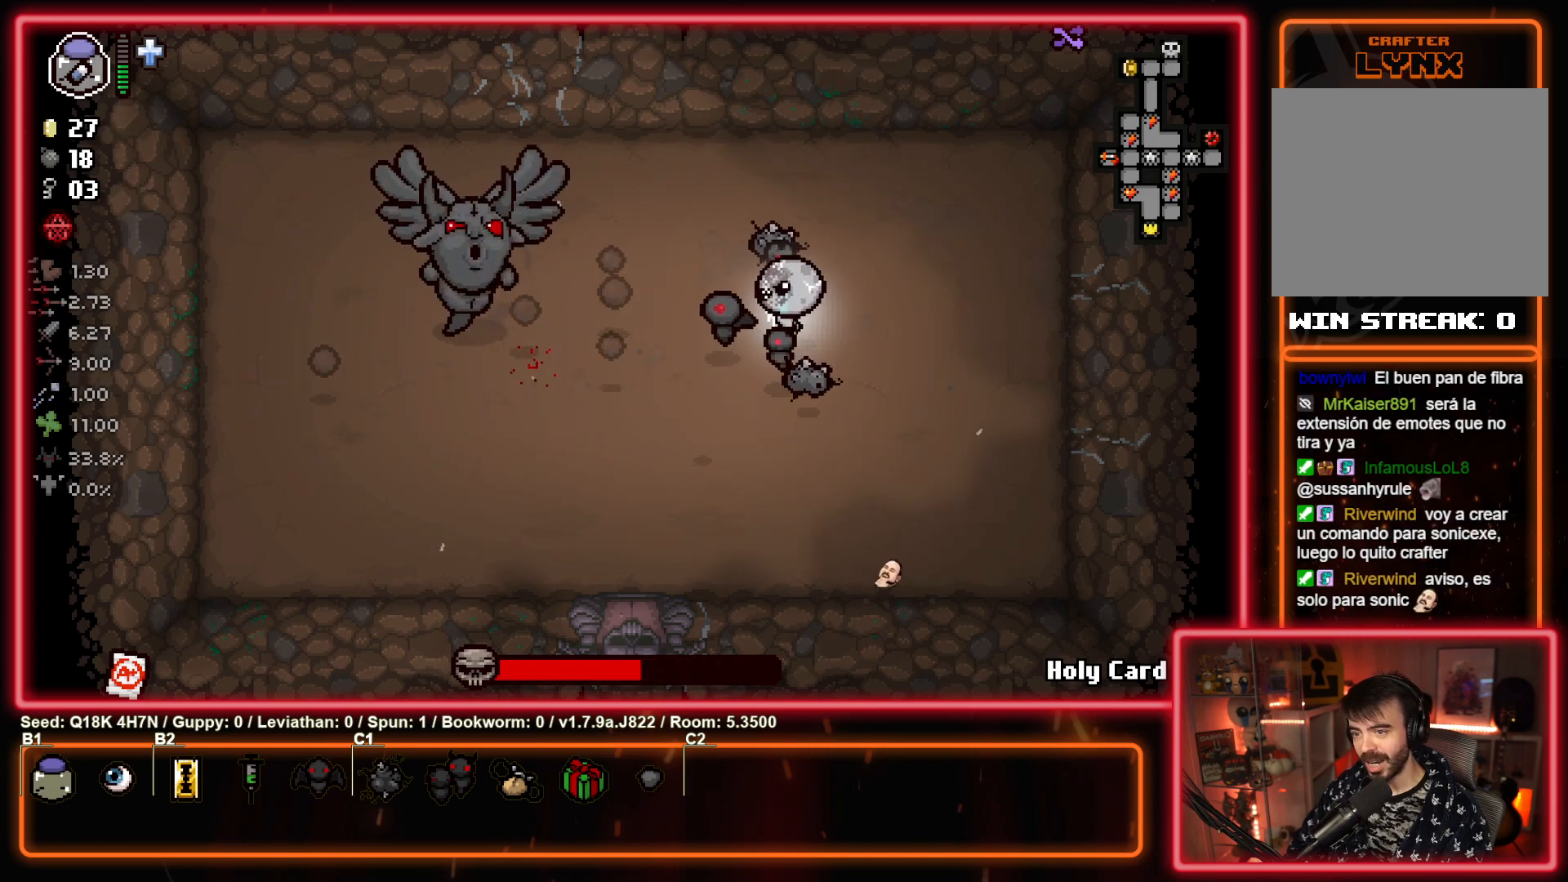
{"buttons": ["SQUARE"], "left_stick": "center", "events": [[233, "left_stick", "center"]]}
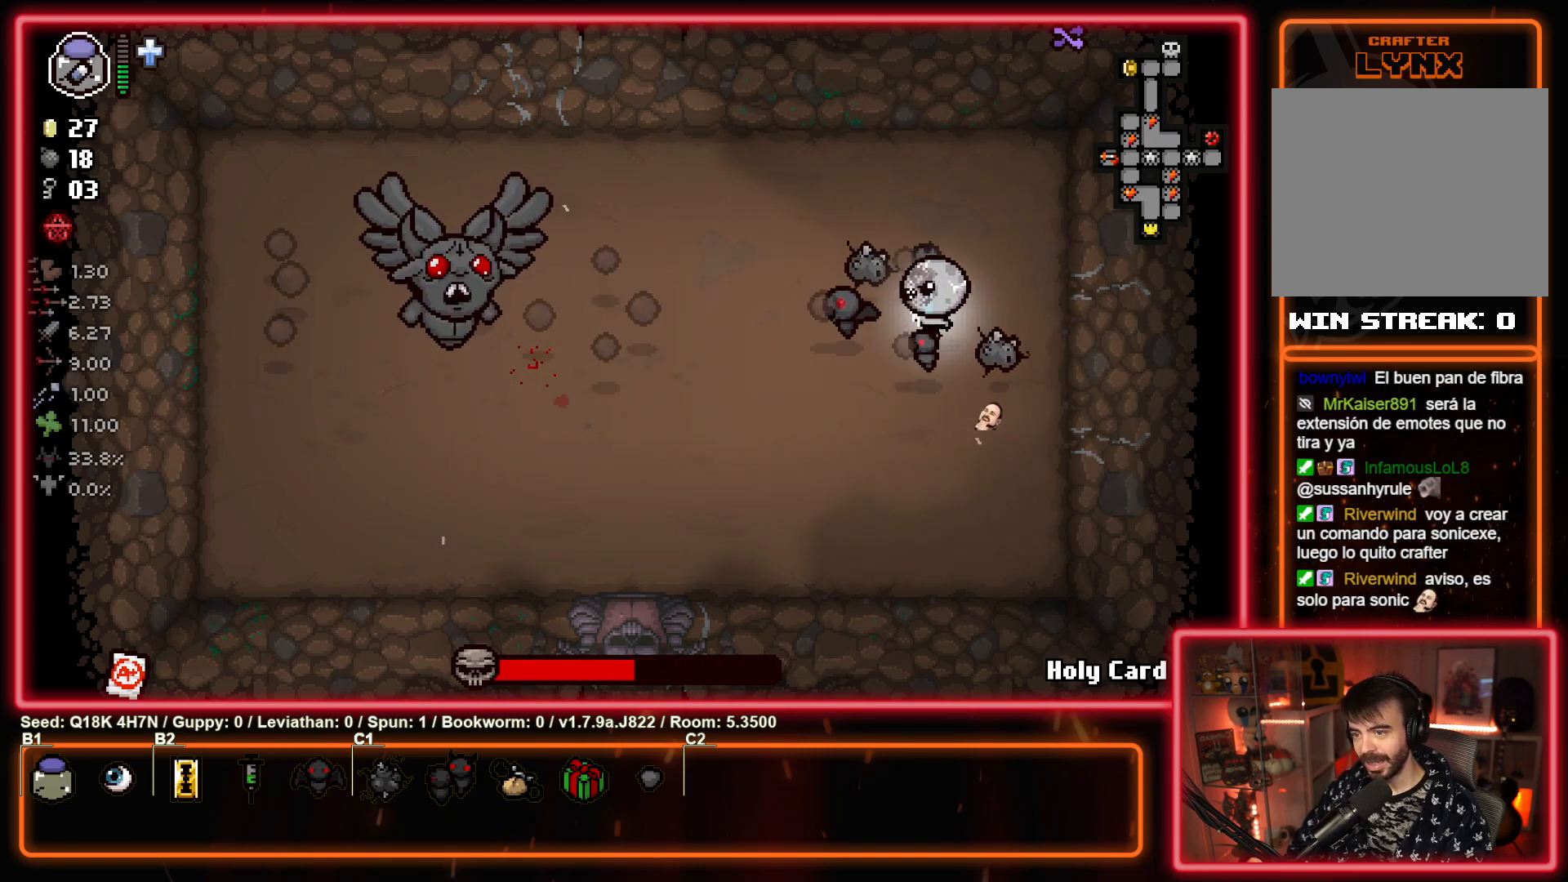
{"buttons": ["SQUARE"], "left_stick": "left", "events": [[17, "left_stick", "right"], [183, "left_stick", "left"]]}
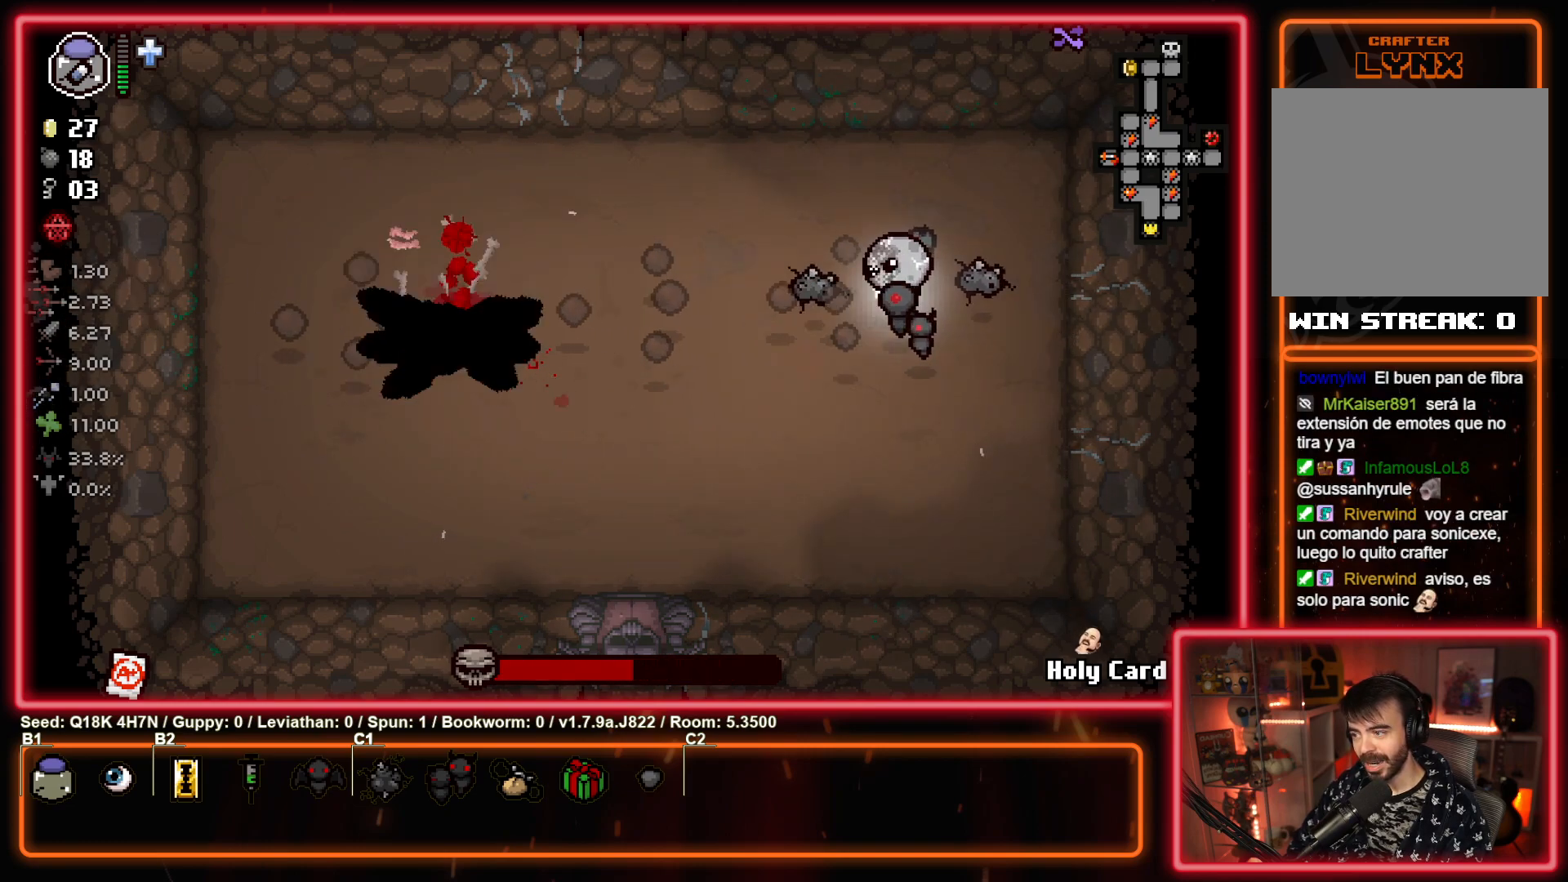
{"buttons": ["SQUARE"], "left_stick": "center", "events": [[133, "left_stick", "center"]]}
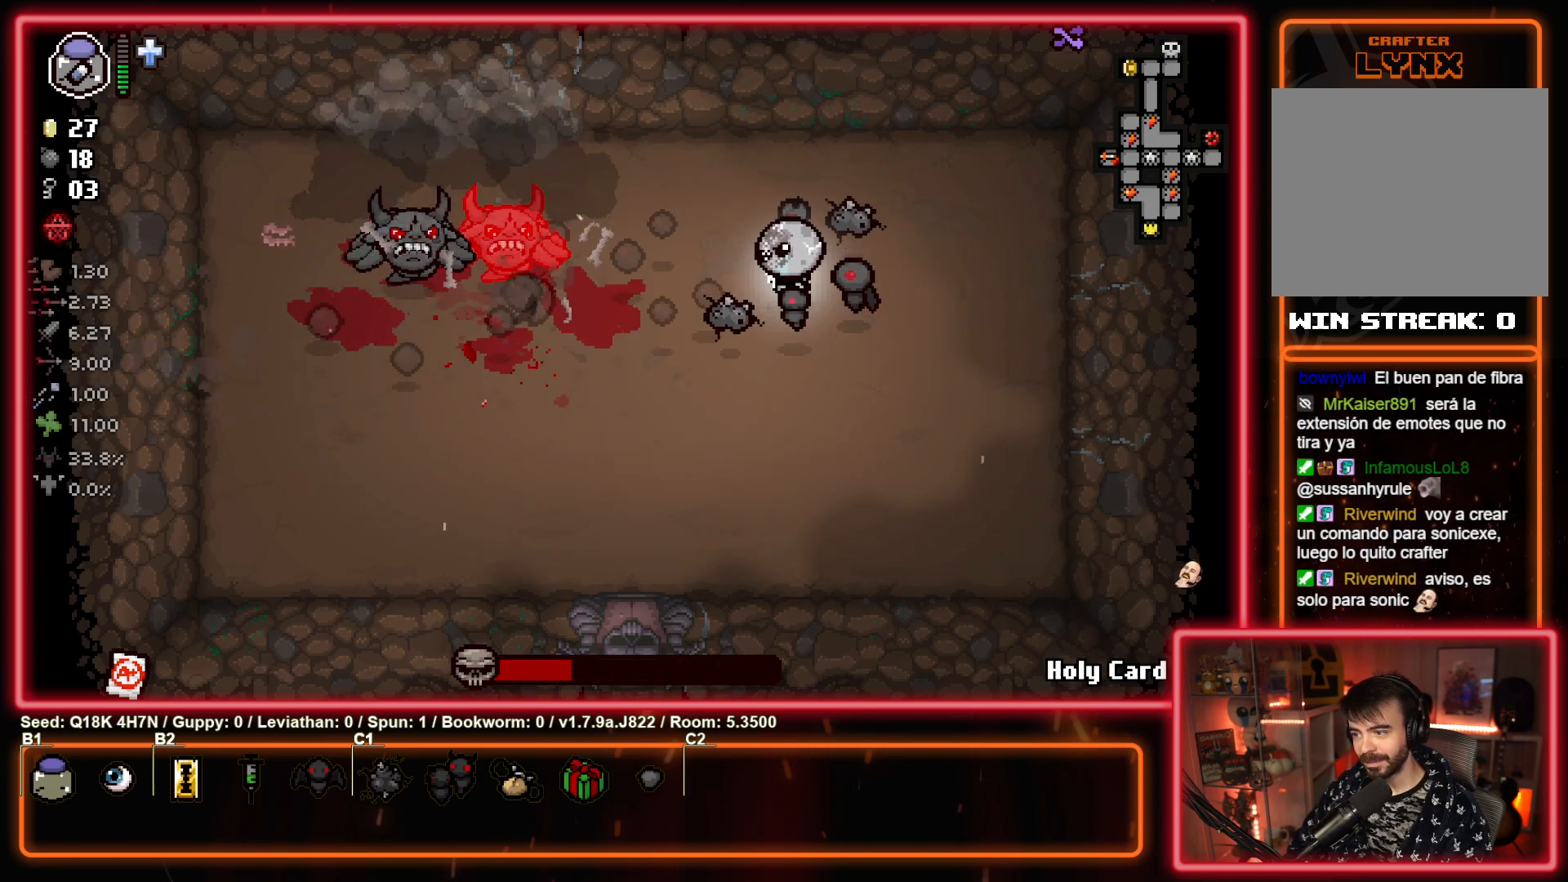
{"buttons": ["SQUARE"], "left_stick": "center", "events": []}
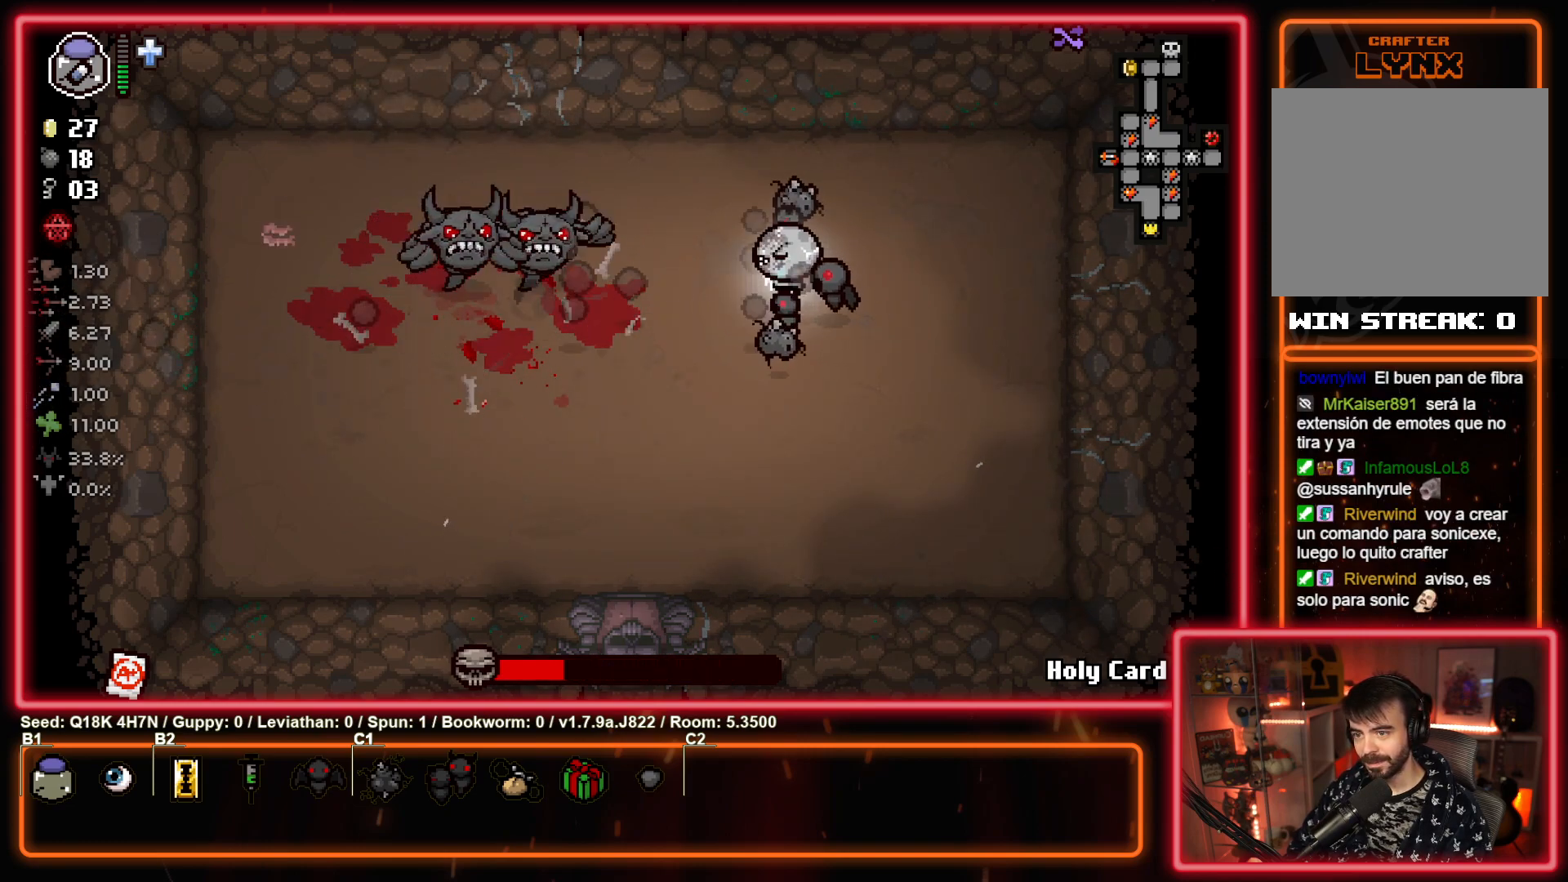
{"buttons": ["SQUARE"], "left_stick": "center", "events": []}
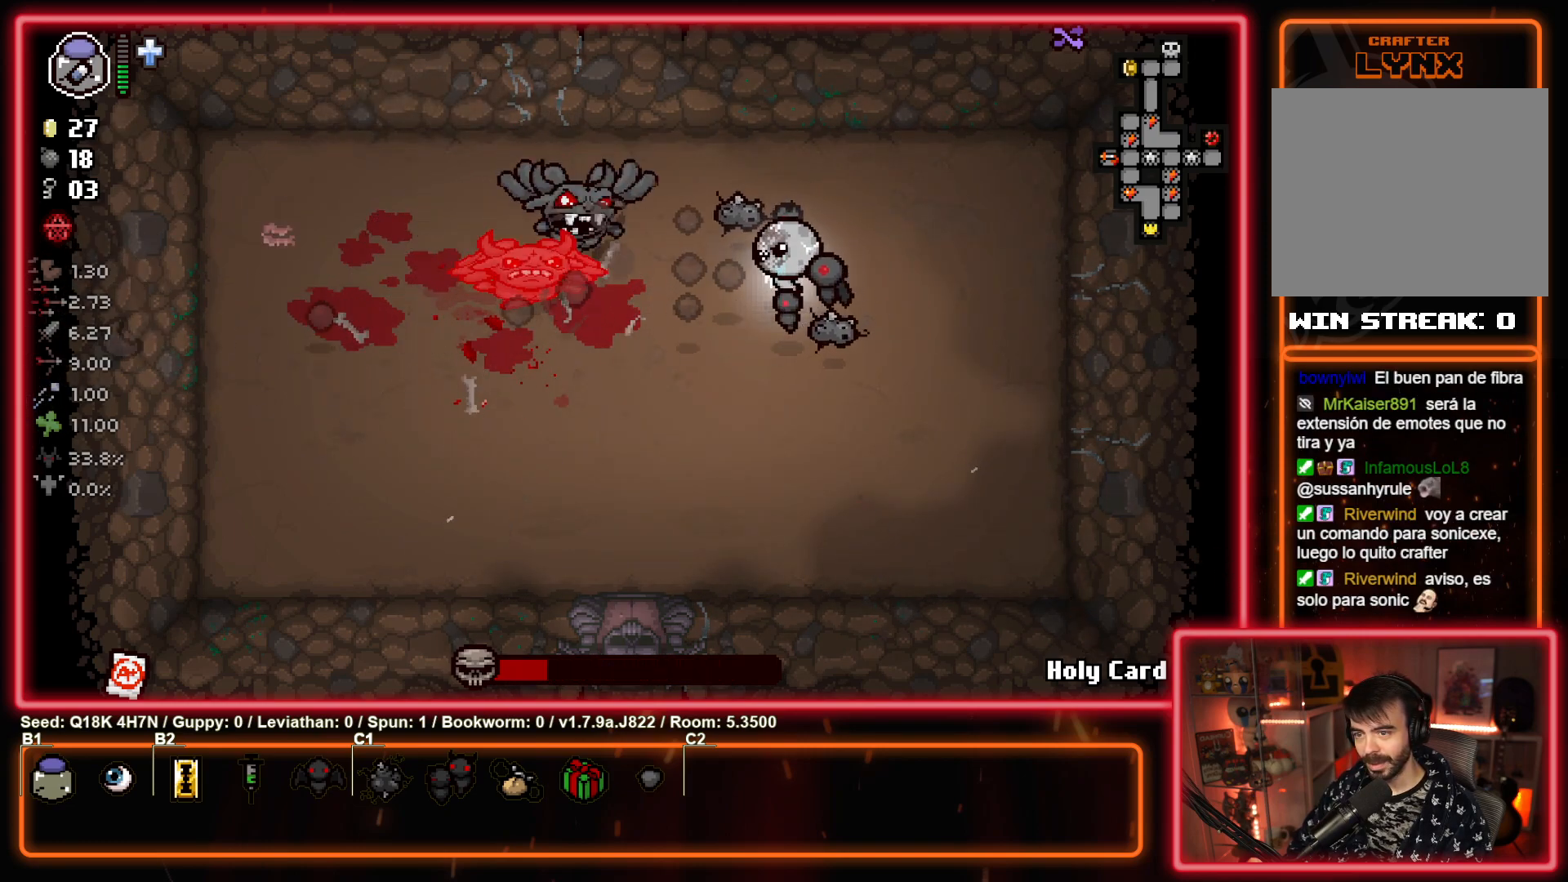
{"buttons": ["SQUARE"], "left_stick": "right", "events": [[133, "left_stick", "right"]]}
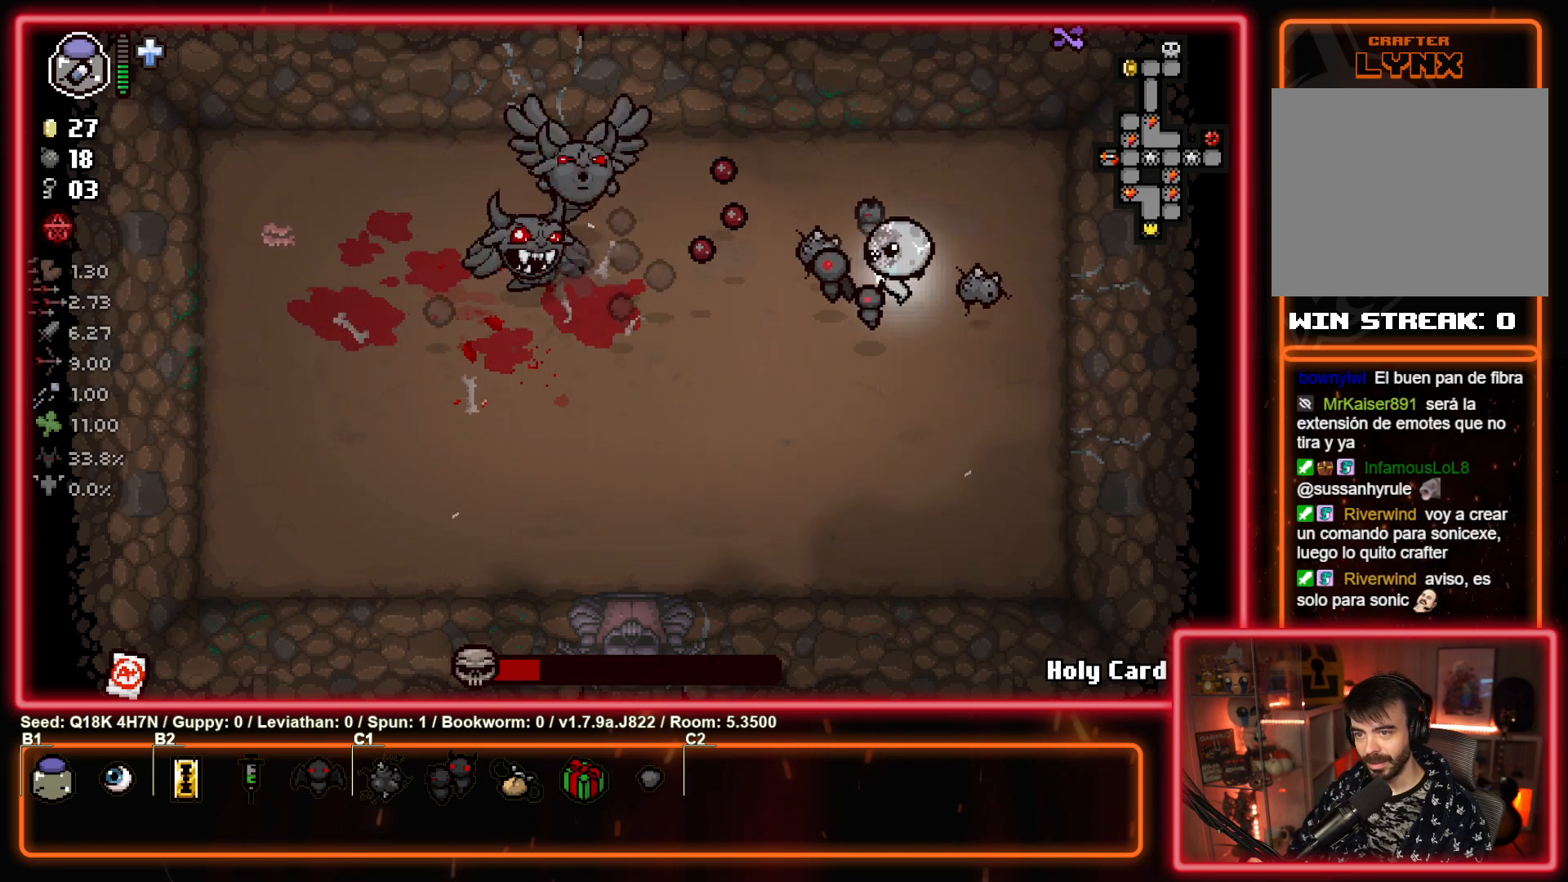
{"buttons": [], "left_stick": "center", "events": [[217, "left_stick", "down"], [350, "SQUARE", "up"], [450, "left_stick", "center"]]}
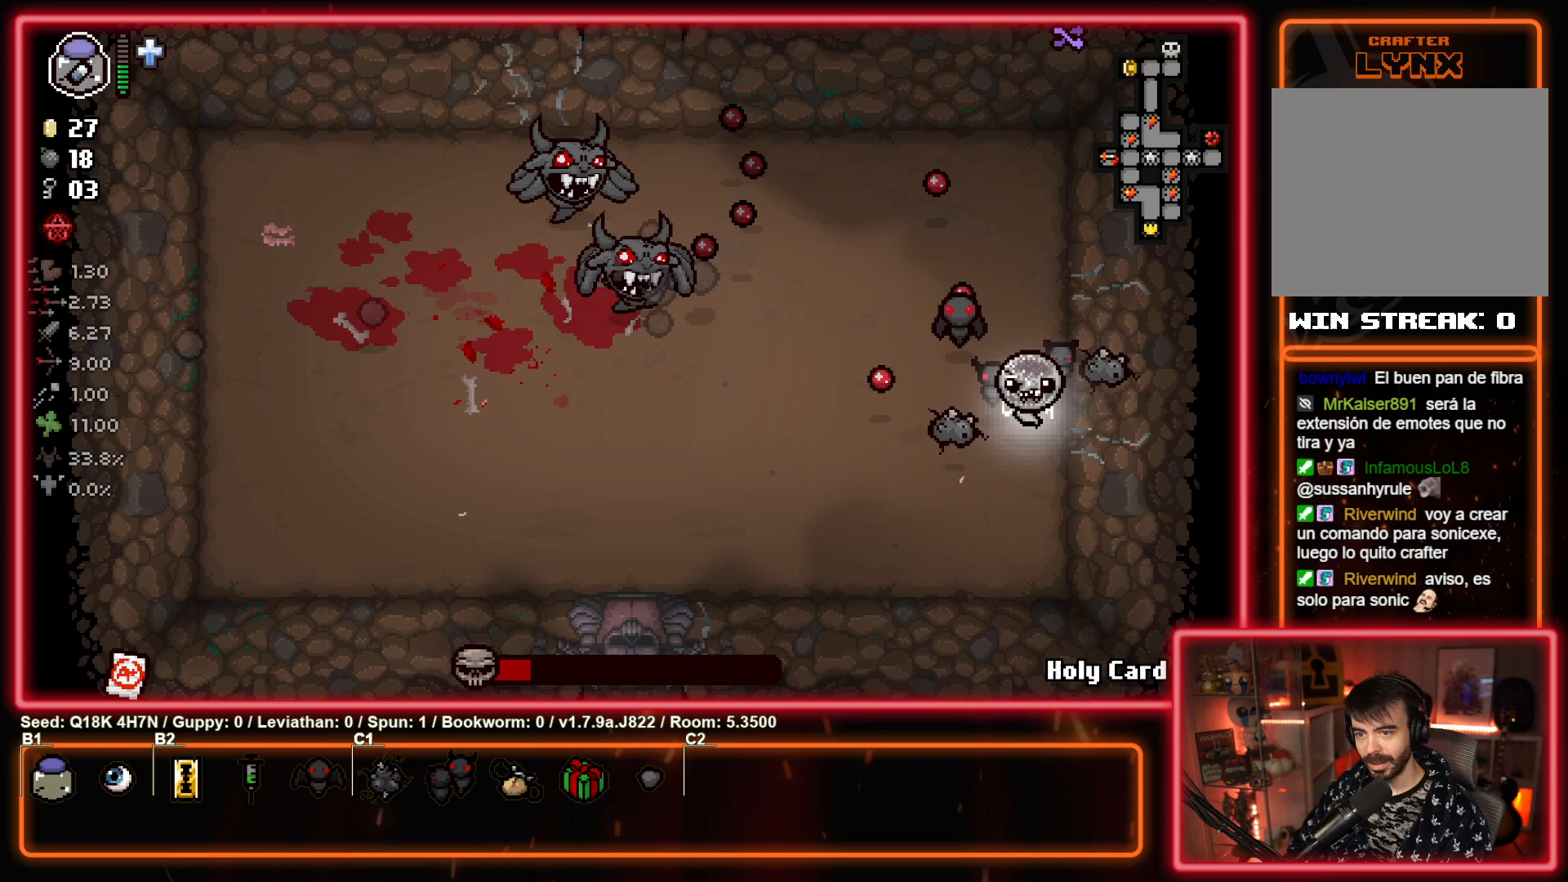
{"buttons": [], "left_stick": "left", "events": [[100, "left_stick", "up"], [200, "left_stick", "center"], [283, "left_stick", "right"], [450, "left_stick", "left"]]}
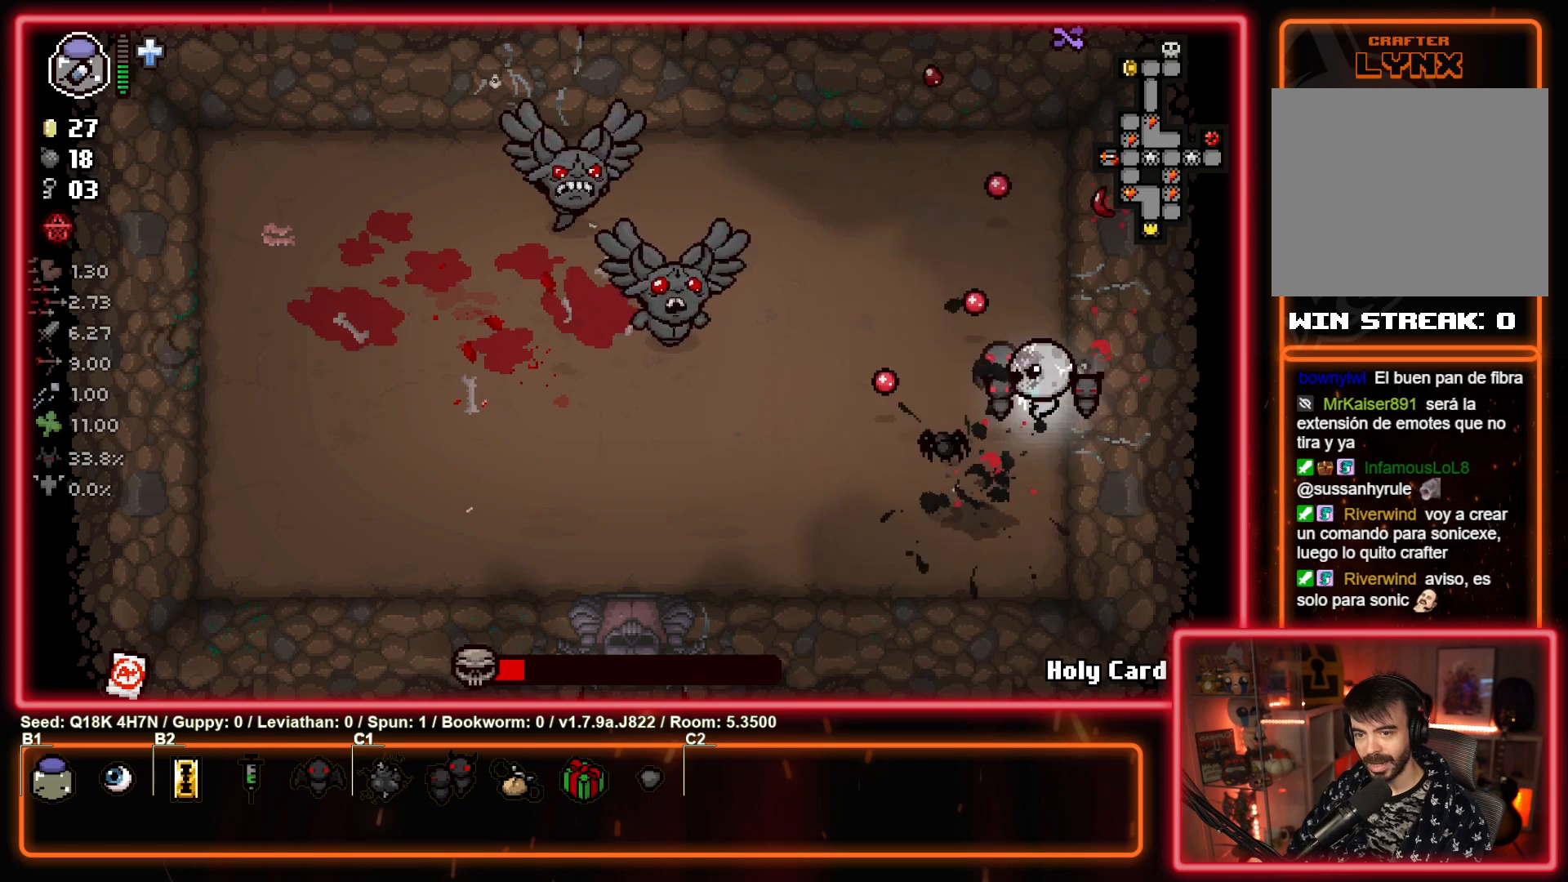
{"buttons": [], "left_stick": "up", "events": [[33, "left_stick", "up-left"], [100, "left_stick", "center"], [117, "SQUARE", "down"], [350, "left_stick", "down"], [367, "SQUARE", "up"], [467, "left_stick", "up"]]}
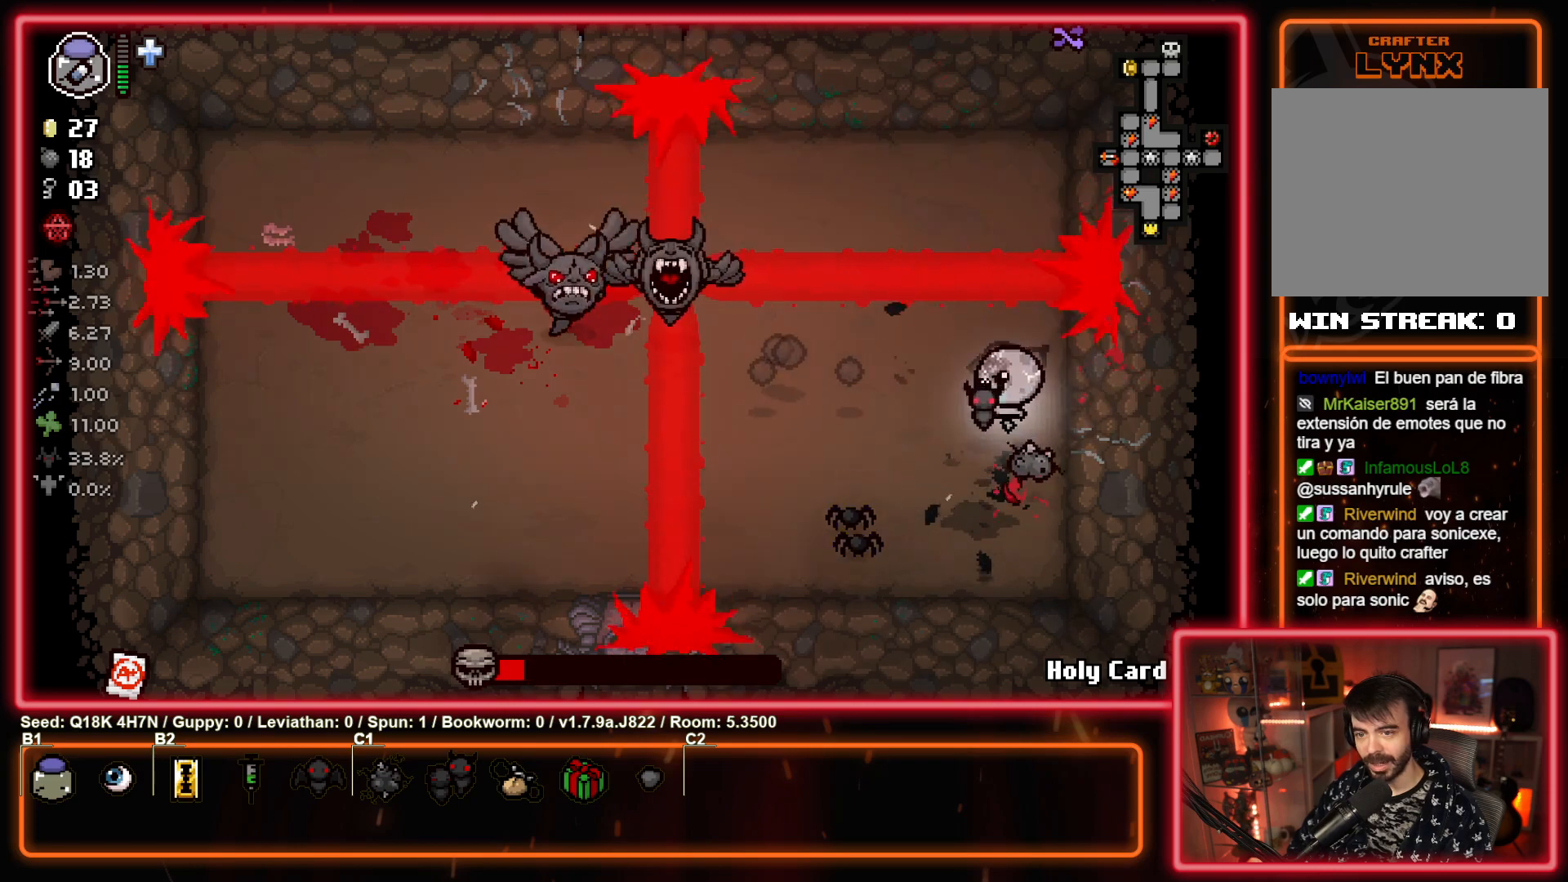
{"buttons": ["SQUARE"], "left_stick": "left", "events": [[83, "SQUARE", "down"], [150, "left_stick", "down"], [267, "SQUARE", "up"], [333, "left_stick", "left"], [417, "SQUARE", "down"]]}
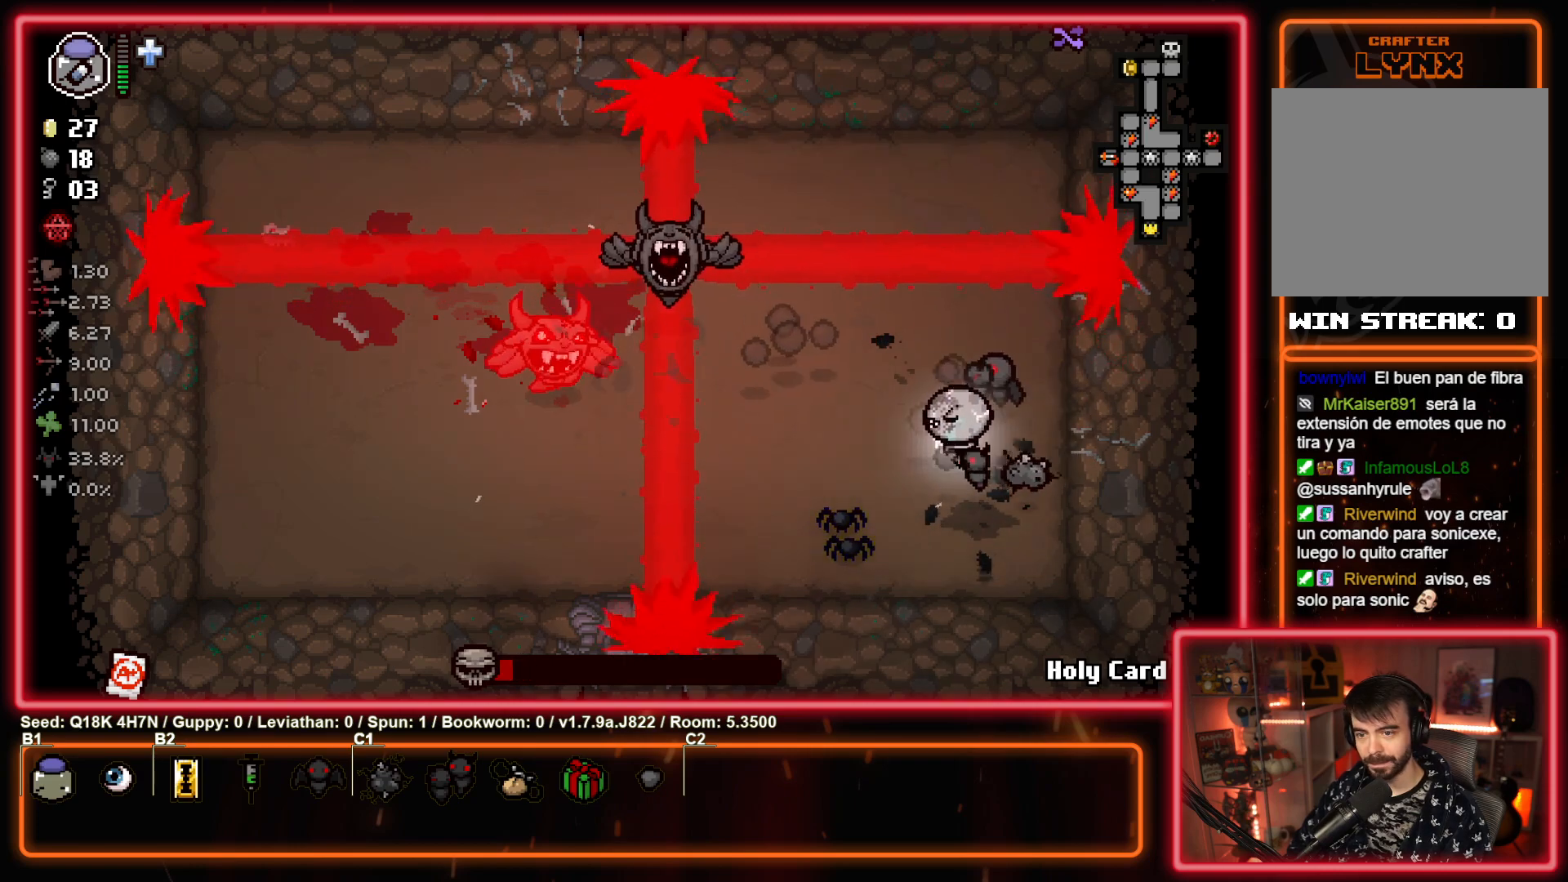
{"buttons": ["SQUARE"], "left_stick": "center", "events": [[17, "left_stick", "center"], [150, "left_stick", "up-left"], [300, "left_stick", "up-right"], [400, "left_stick", "center"]]}
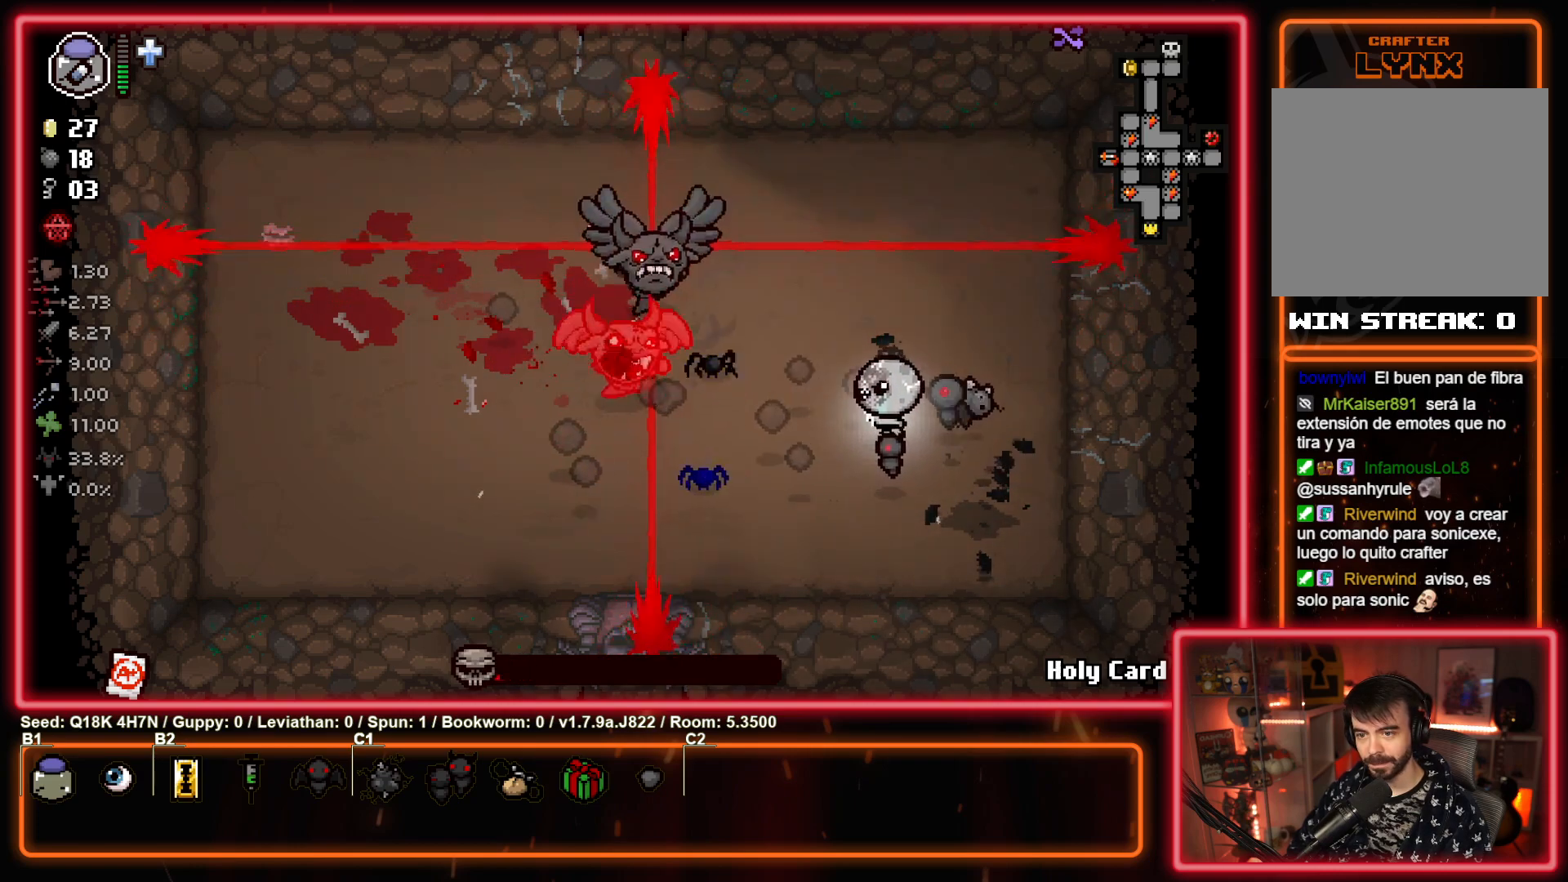
{"buttons": ["SQUARE"], "left_stick": "left", "events": [[17, "left_stick", "up-right"], [167, "left_stick", "center"], [250, "left_stick", "up-right"], [433, "left_stick", "left"]]}
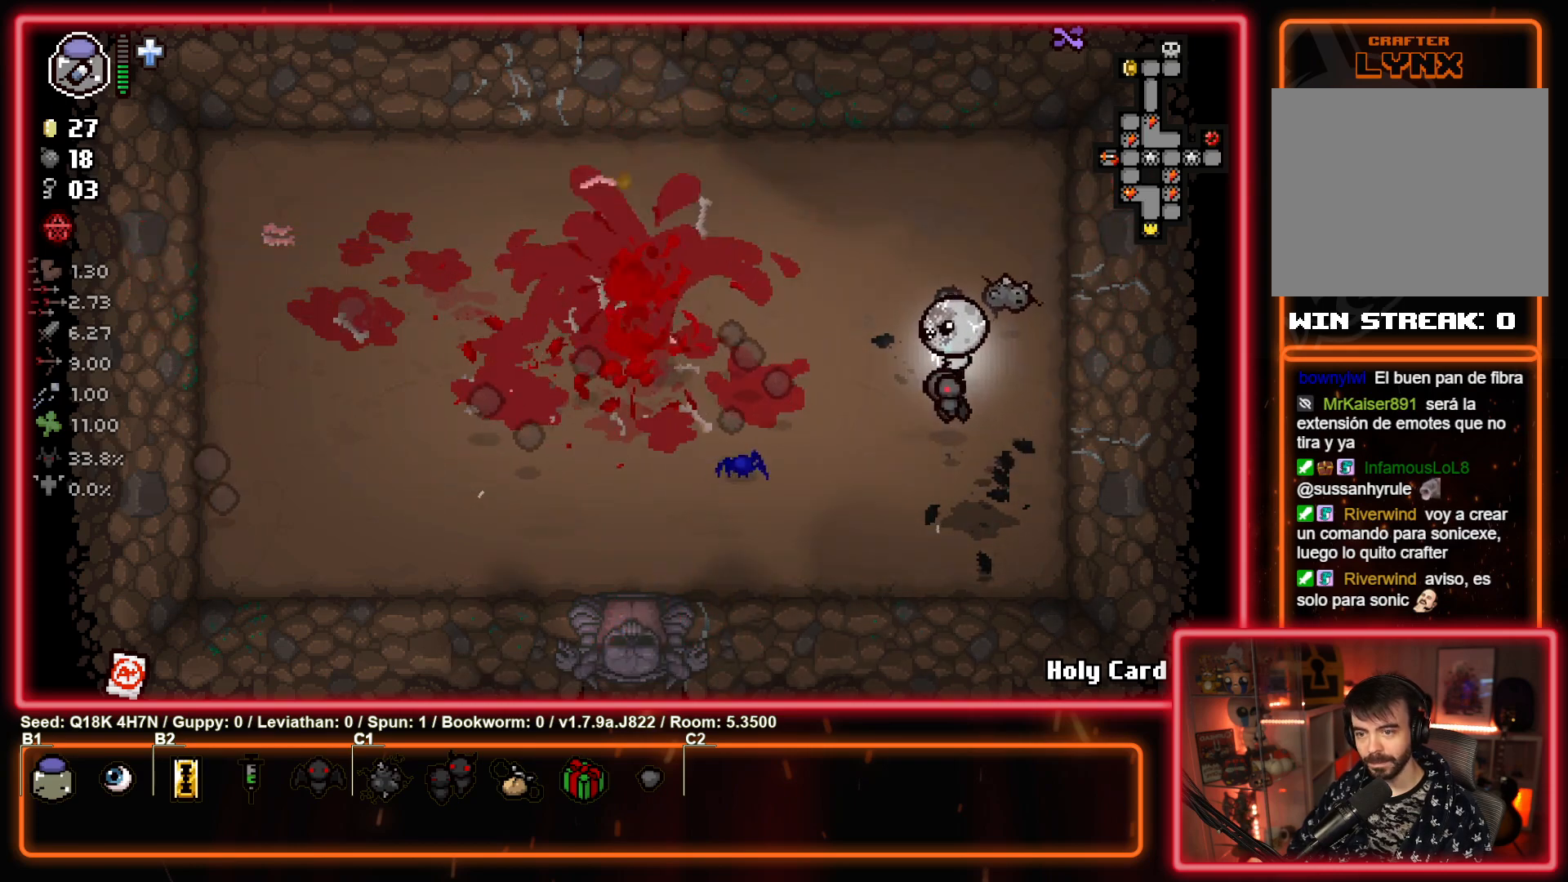
{"buttons": ["SQUARE"], "left_stick": "center", "events": [[133, "left_stick", "center"], [217, "left_stick", "right"], [383, "left_stick", "center"]]}
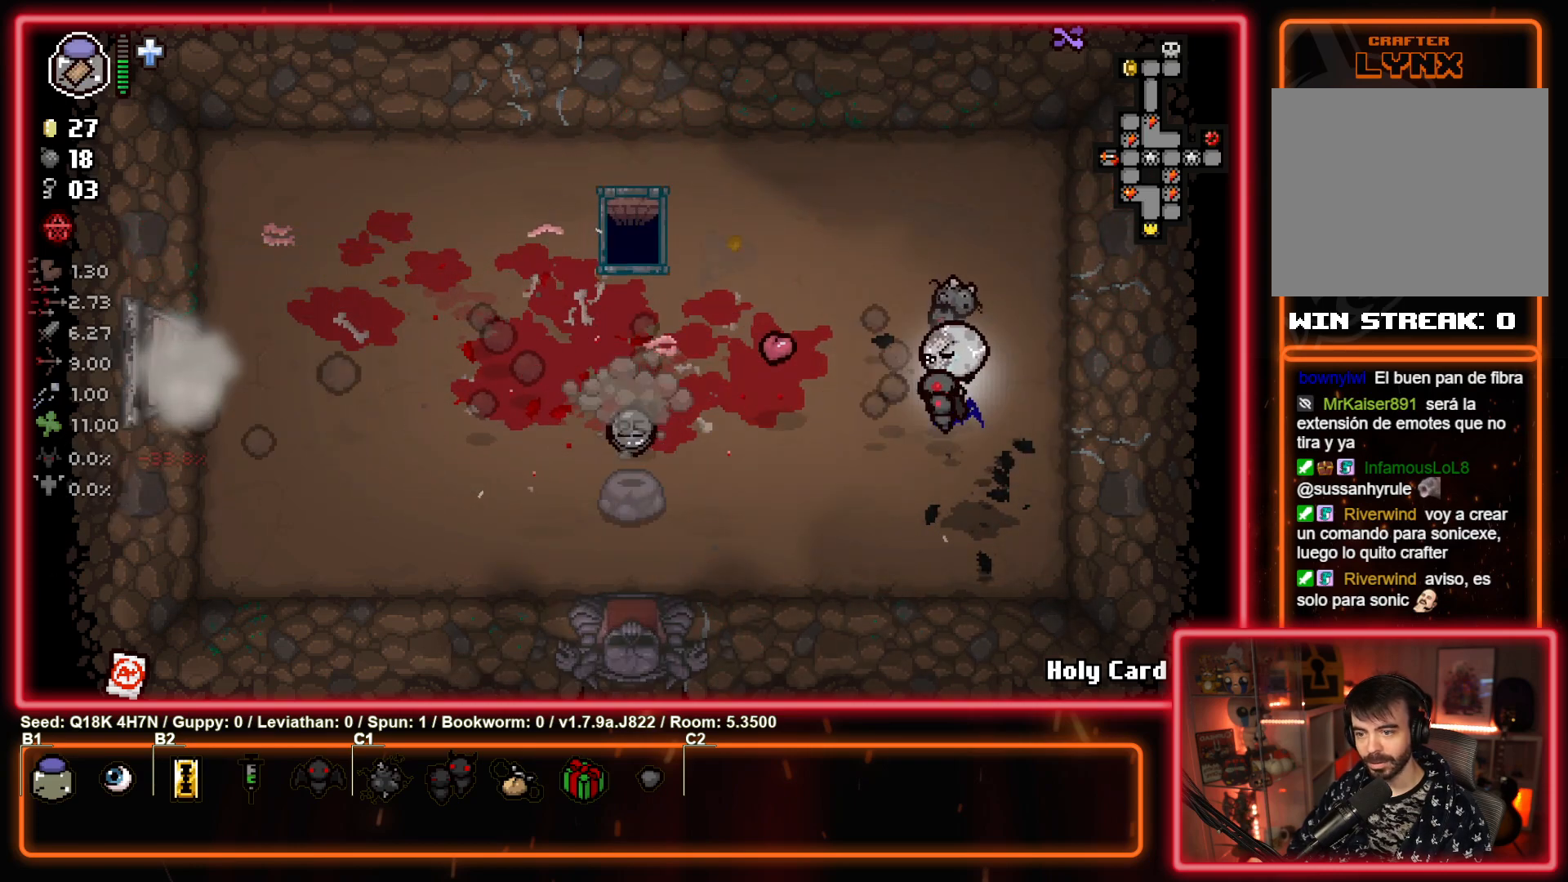
{"buttons": [], "left_stick": "left", "events": [[117, "left_stick", "left"], [150, "SQUARE", "up"]]}
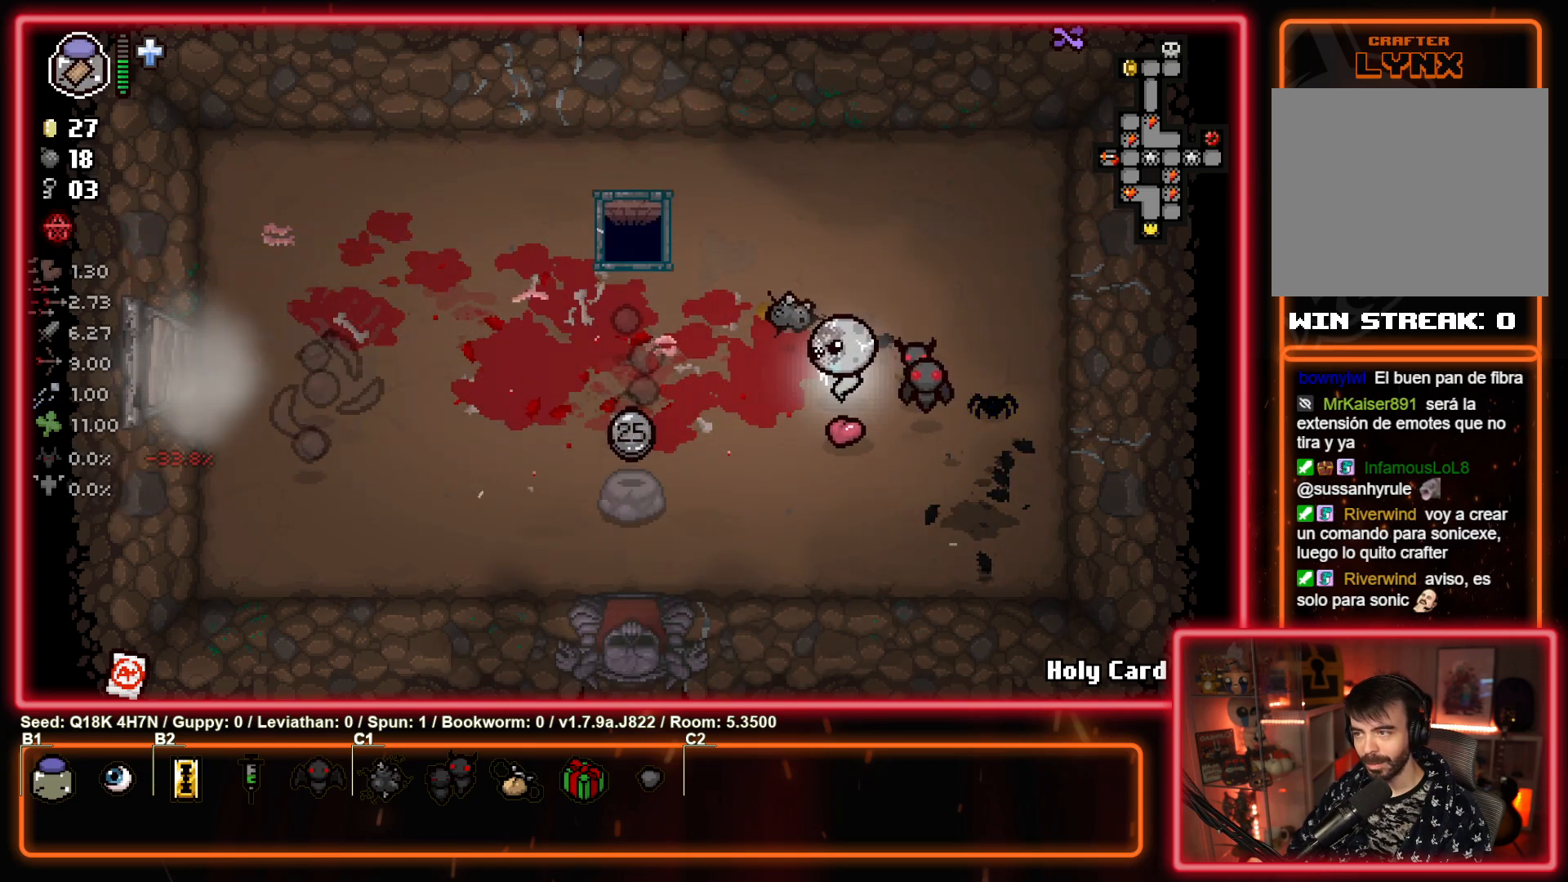
{"buttons": [], "left_stick": "center", "events": [[450, "left_stick", "center"]]}
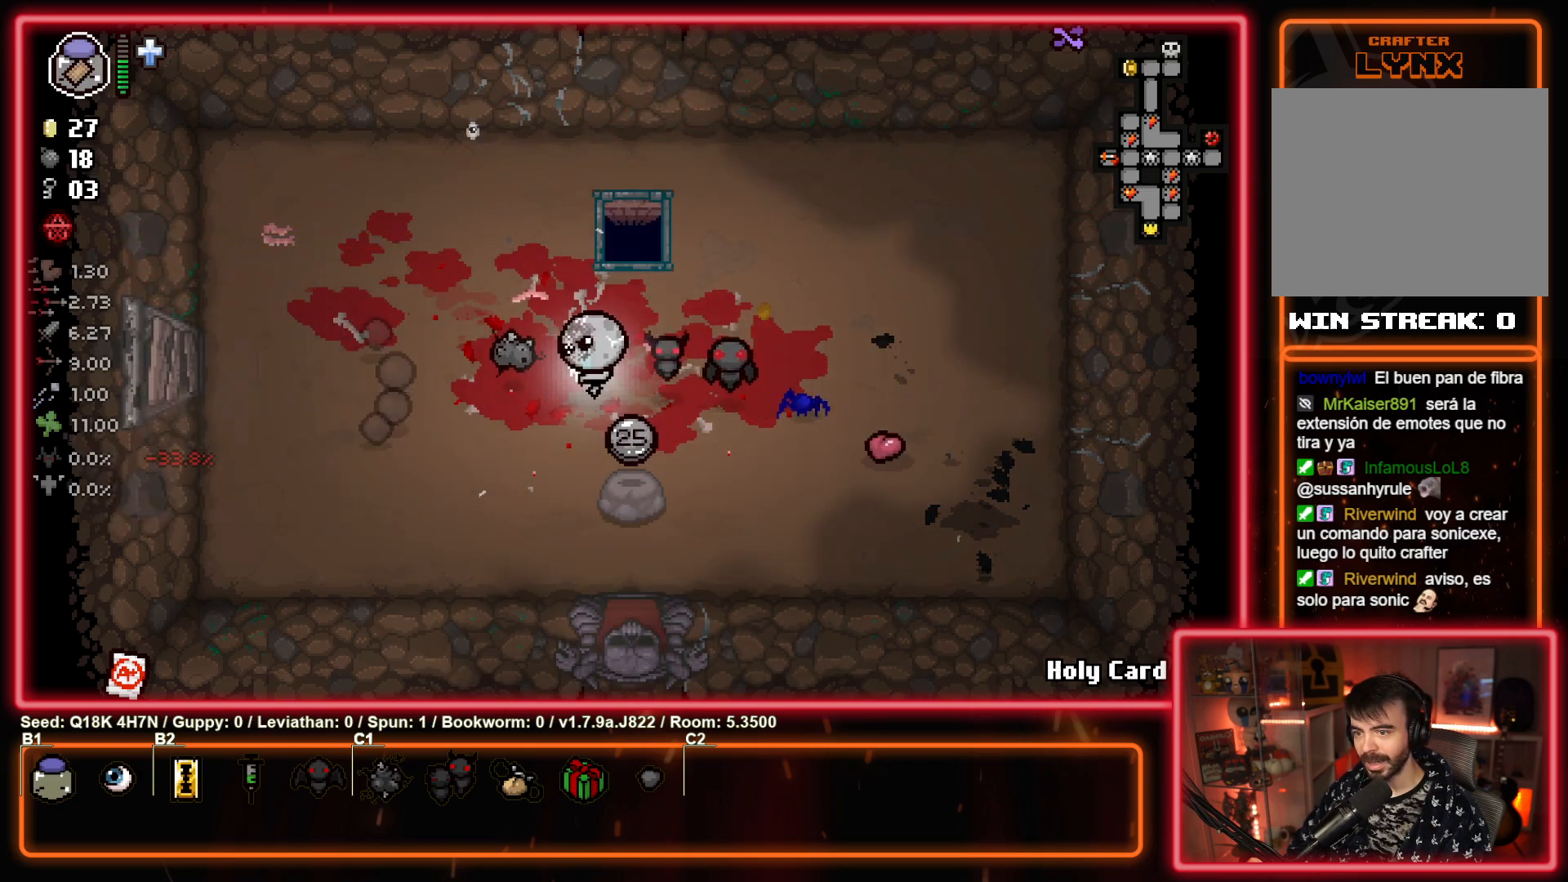
{"buttons": [], "left_stick": "center", "events": [[267, "L2", "down"], [450, "L2", "up"]]}
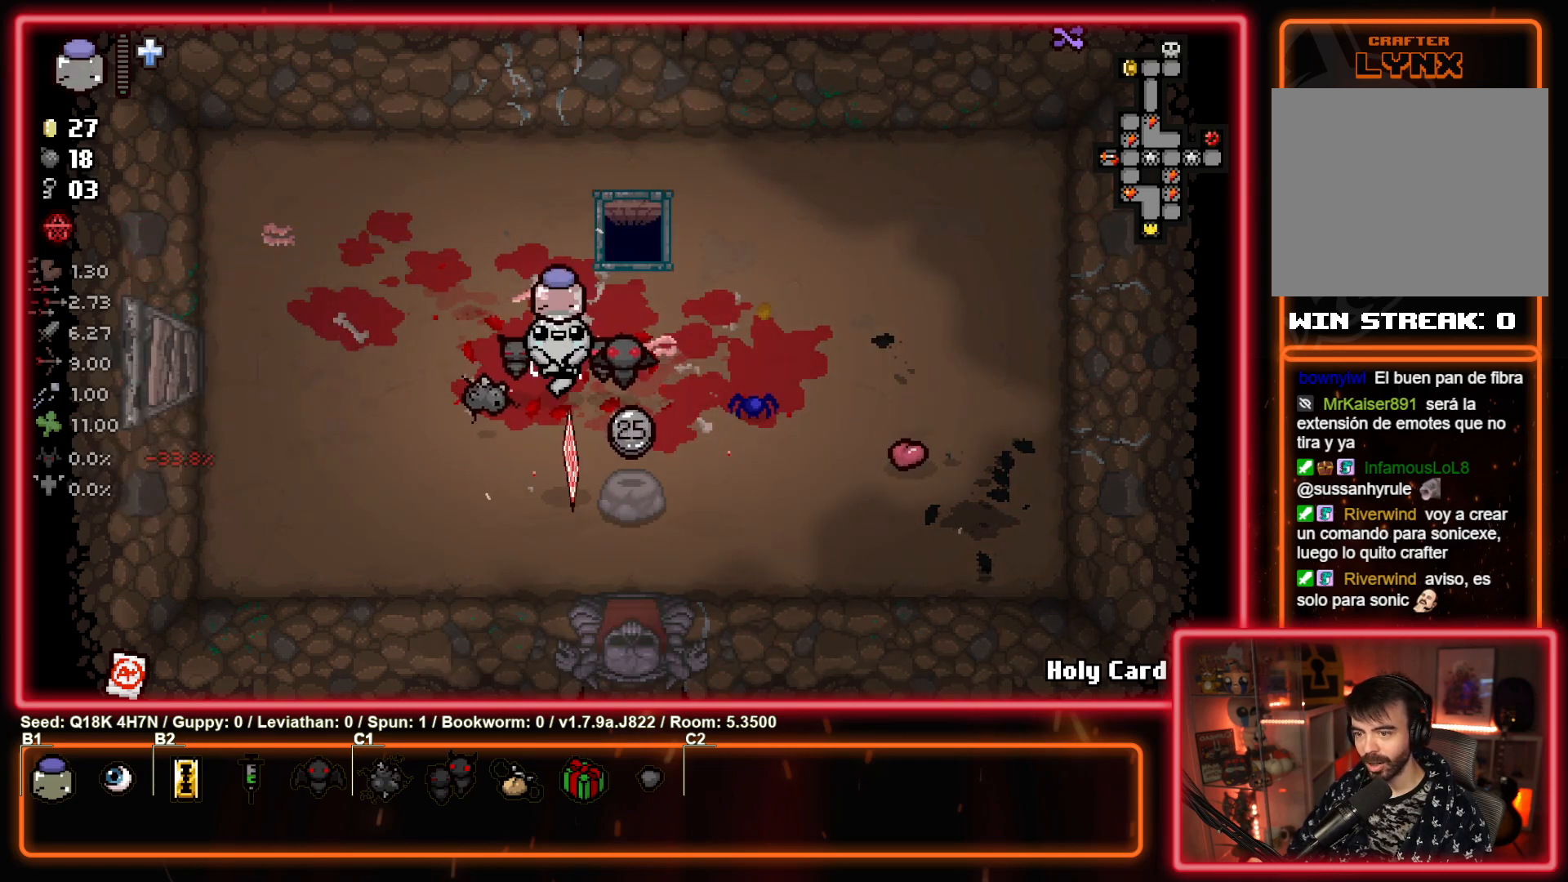
{"buttons": [], "left_stick": "center", "events": []}